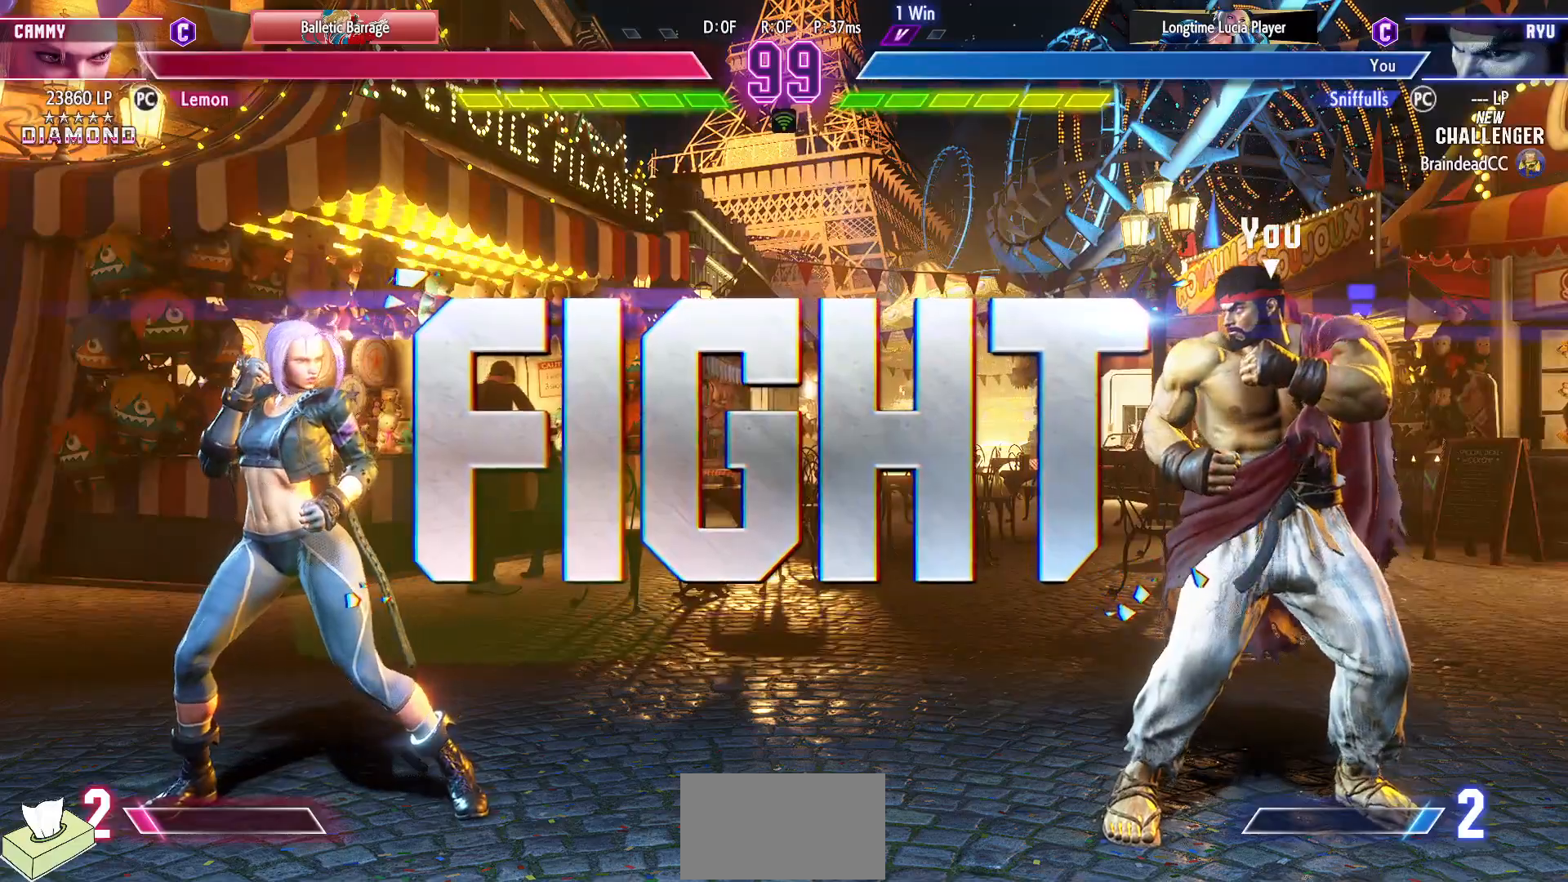
Gameplay with a controller (arcade stick); each line is a JSON object with the inputs held at the frame after it. "events" lists button and stick changes between this image and that frame as [ms after this image, input, new state], when the widget could be followed in between. Not read: HP L3 LP MP R3.
{"buttons": ["DPAD_DOWN", "DPAD_RIGHT"], "events": [[117, "DPAD_LEFT", "down"], [433, "DPAD_DOWN", "down"], [450, "DPAD_LEFT", "up"], [483, "DPAD_RIGHT", "down"]]}
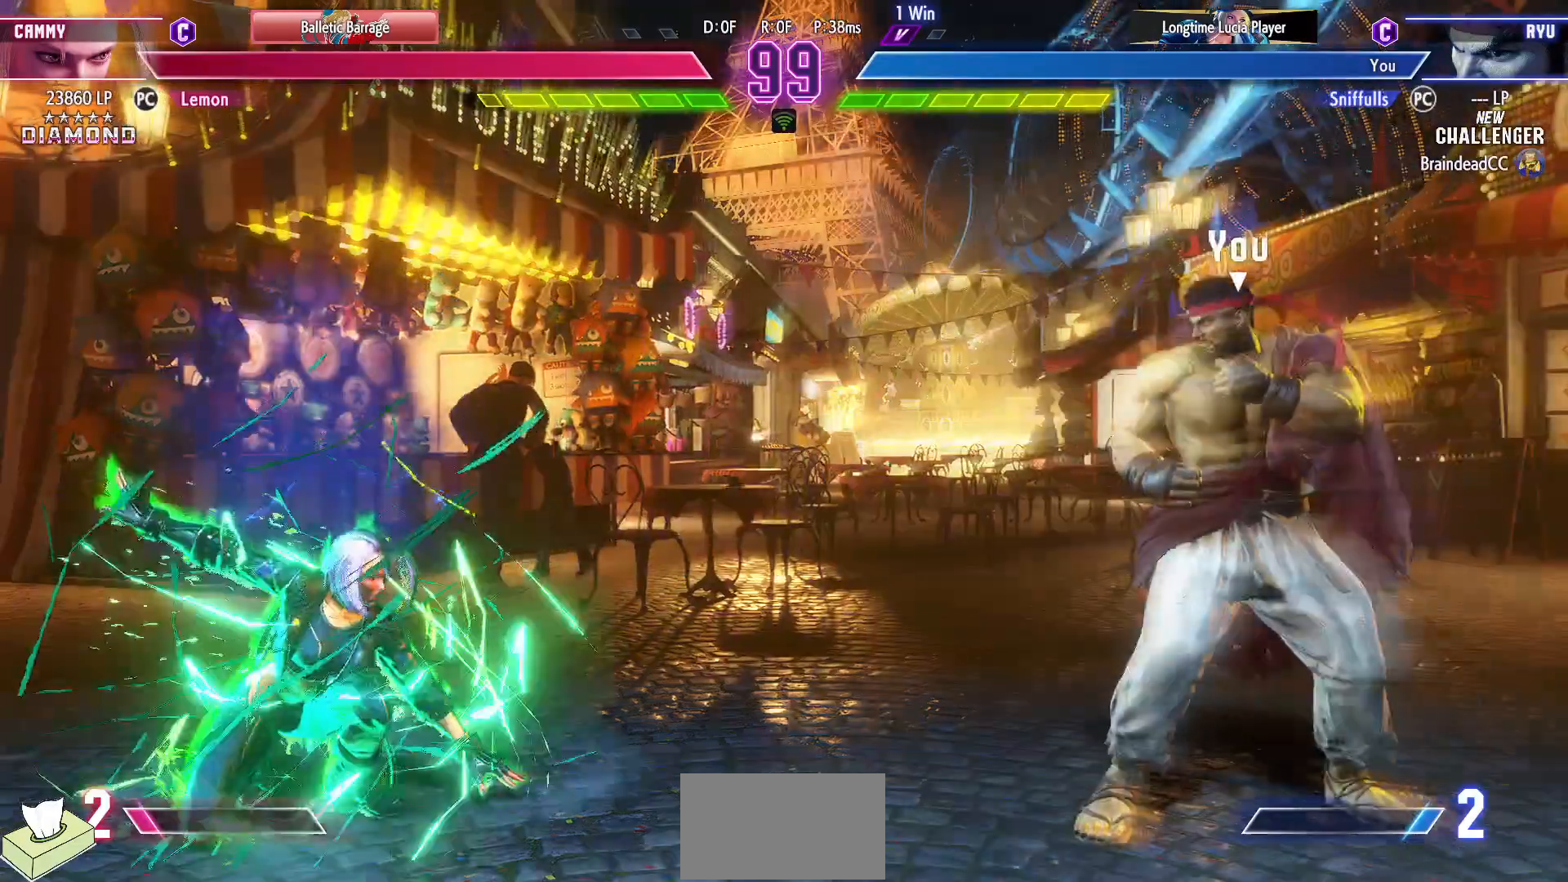
{"buttons": ["DPAD_DOWN", "DPAD_RIGHT"], "events": [[133, "SQUARE", "down"], [250, "SQUARE", "up"]]}
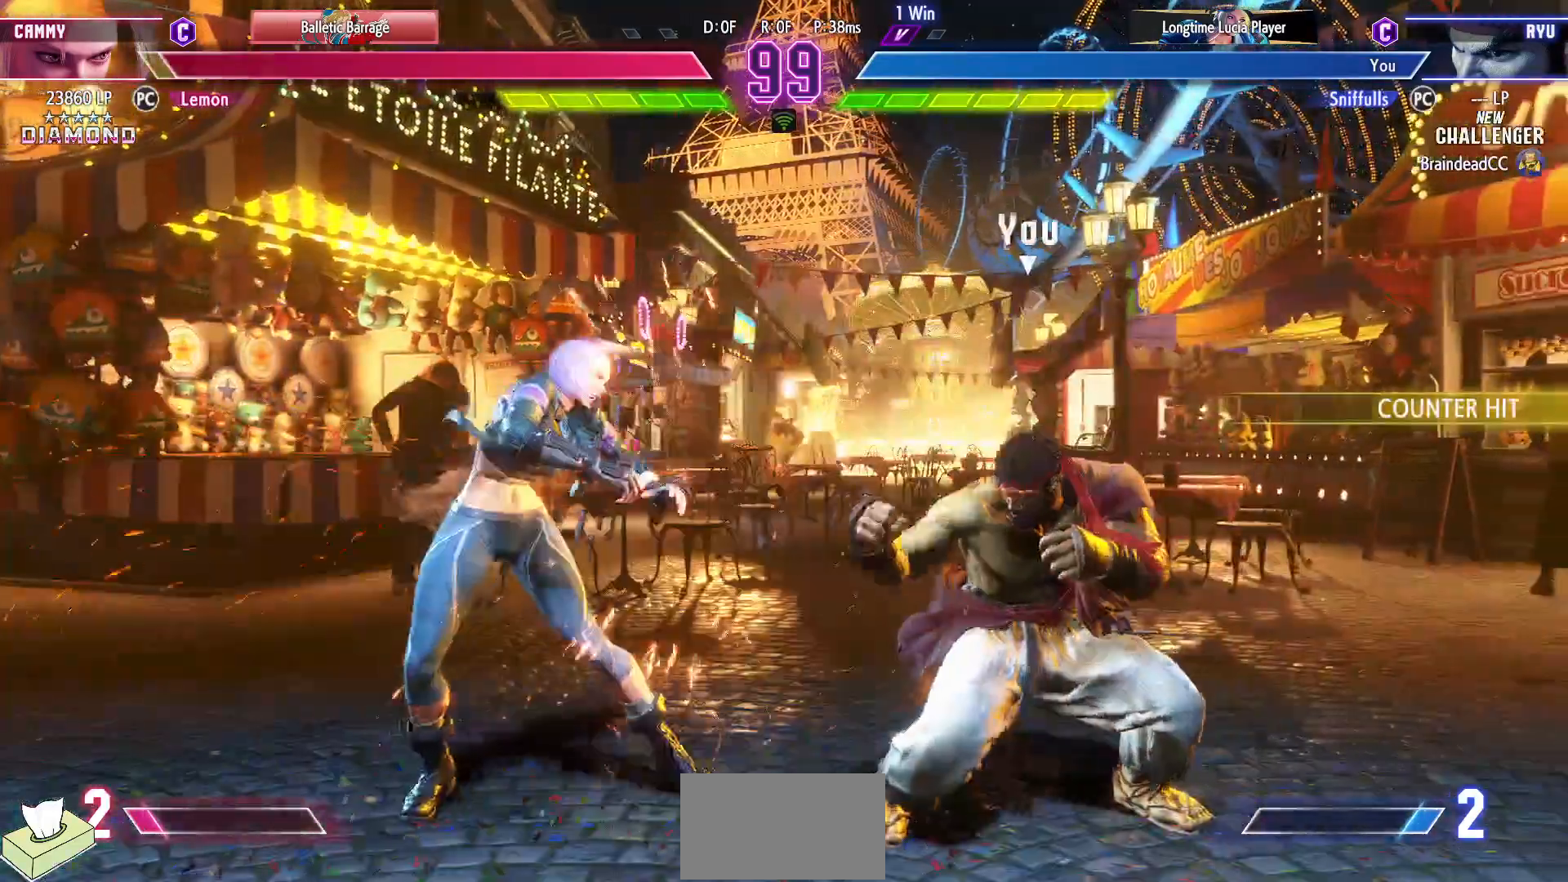
{"buttons": ["DPAD_DOWN", "DPAD_RIGHT"], "events": [[33, "CIRCLE", "down"], [67, "DPAD_RIGHT", "up"], [117, "DPAD_LEFT", "down"], [133, "CIRCLE", "up"], [150, "DPAD_DOWN", "up"], [233, "DPAD_LEFT", "up"], [250, "TRIANGLE", "down"], [350, "TRIANGLE", "up"], [450, "DPAD_DOWN", "down"], [450, "DPAD_RIGHT", "down"]]}
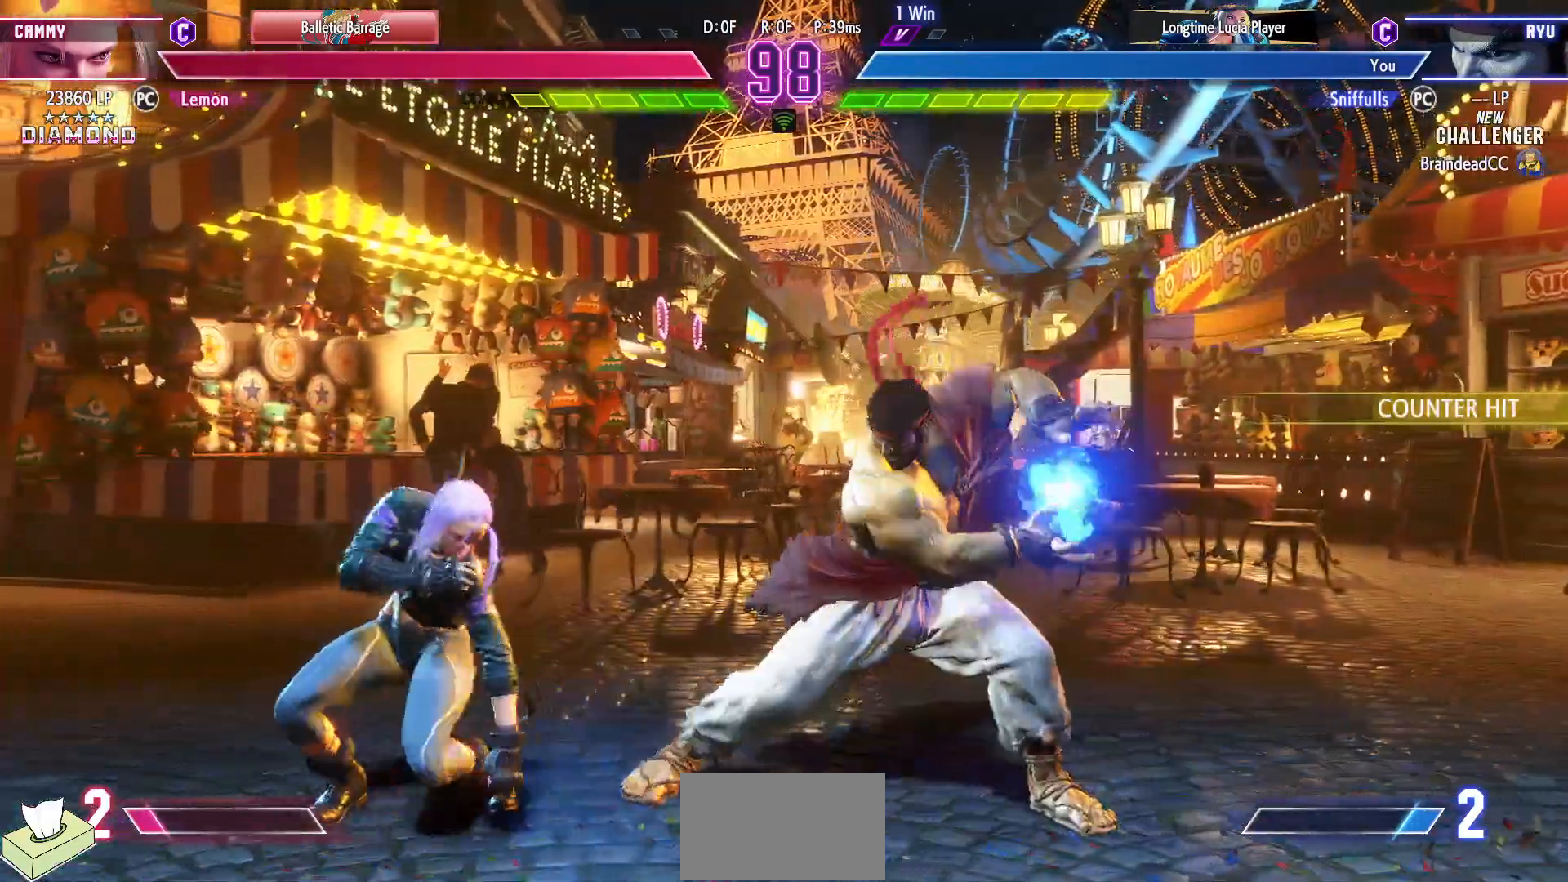
{"buttons": ["DPAD_DOWN", "DPAD_RIGHT"], "events": []}
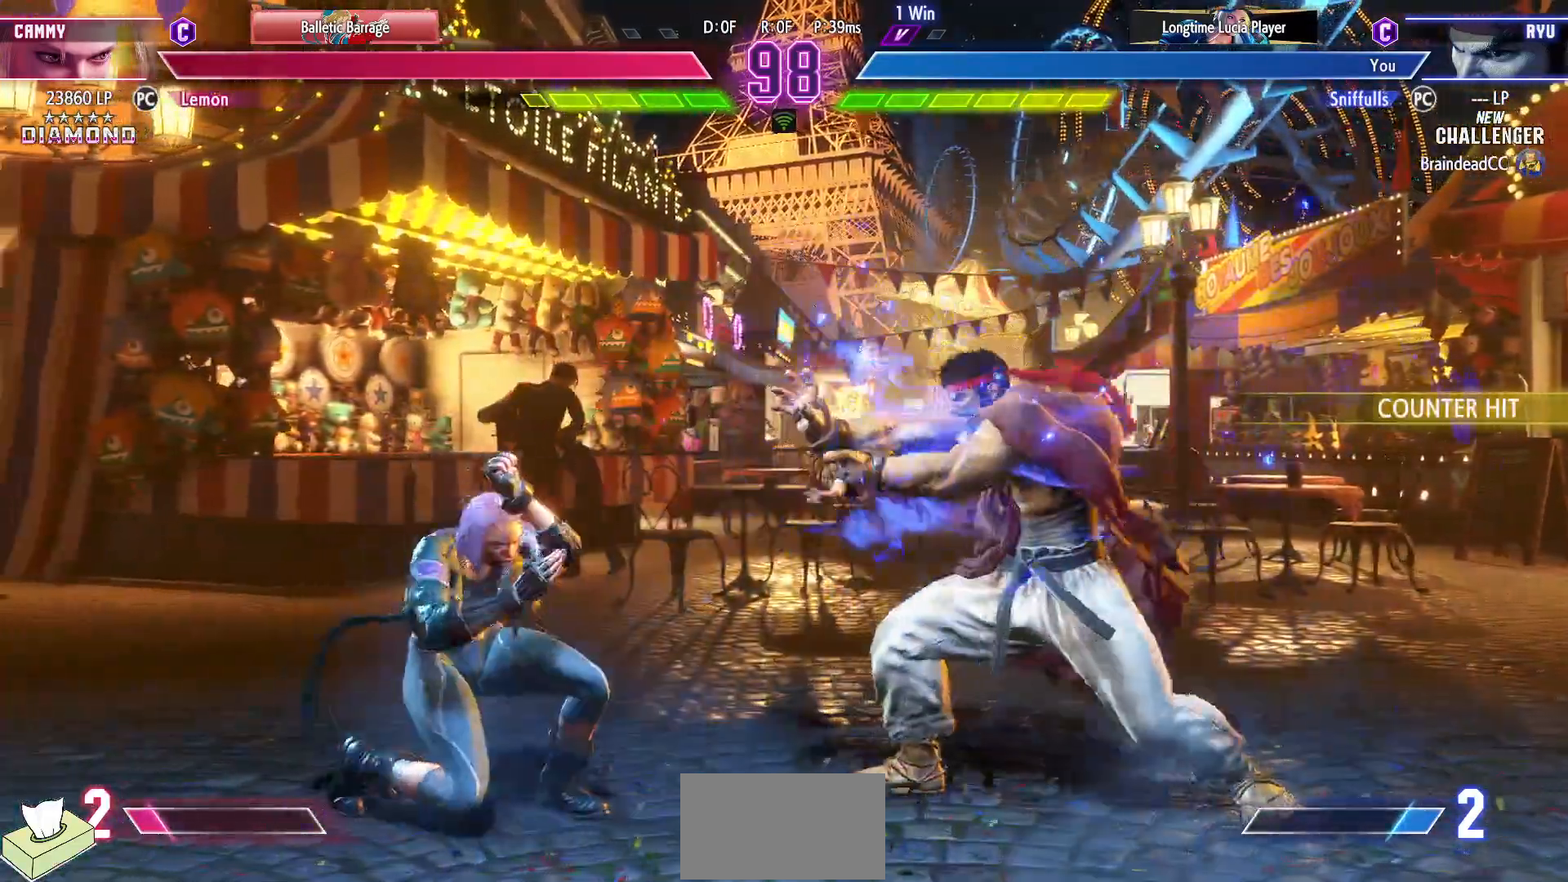
{"buttons": ["DPAD_RIGHT"], "events": [[133, "DPAD_DOWN", "up"]]}
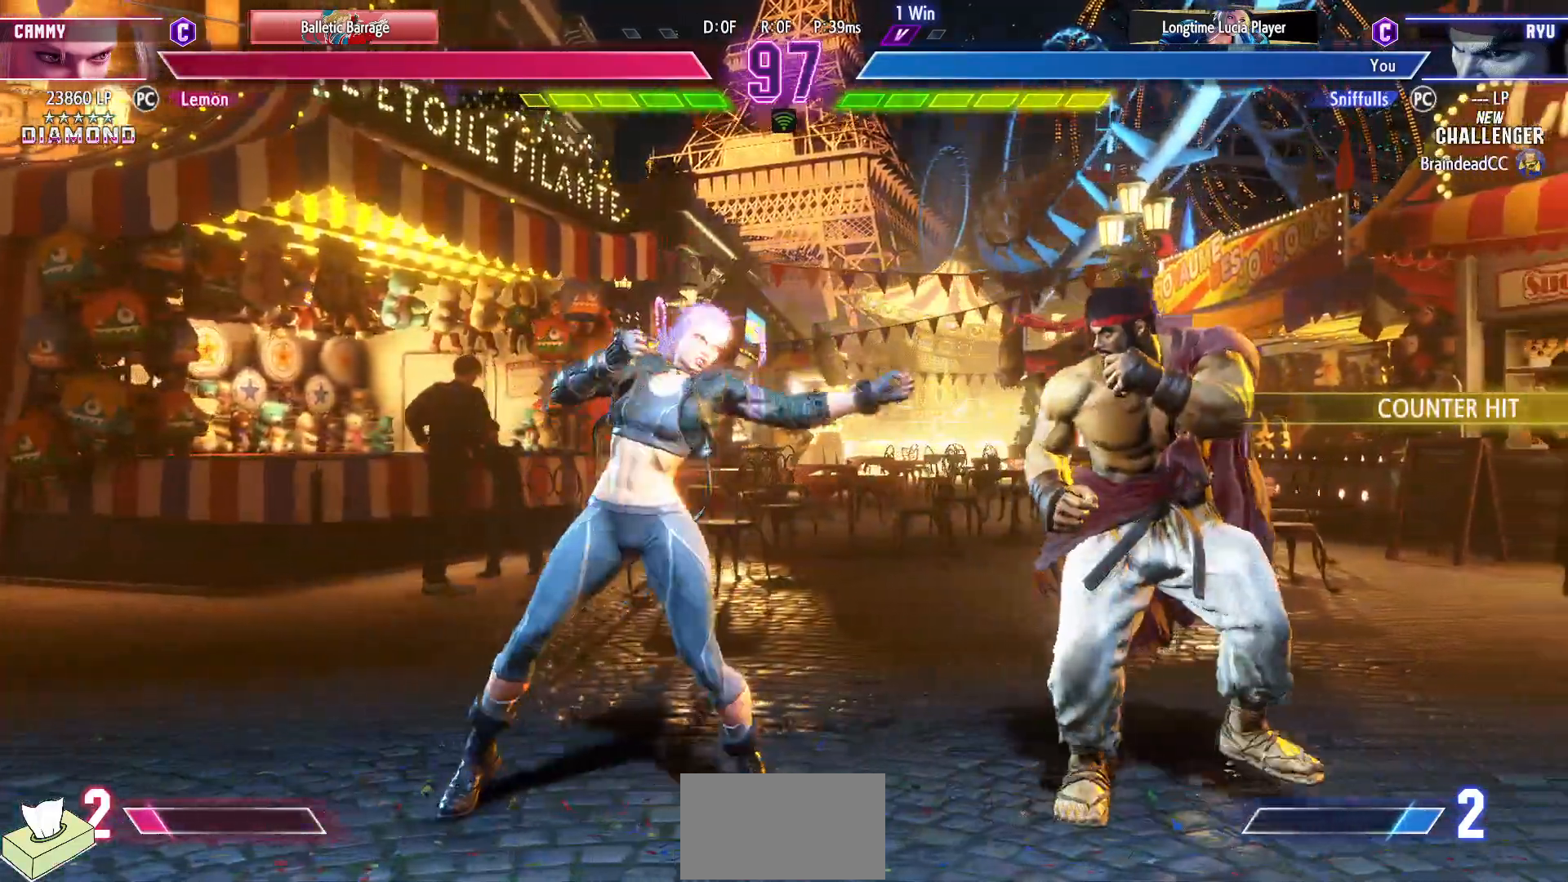
{"buttons": ["DPAD_DOWN", "DPAD_RIGHT"], "events": [[183, "DPAD_DOWN", "down"]]}
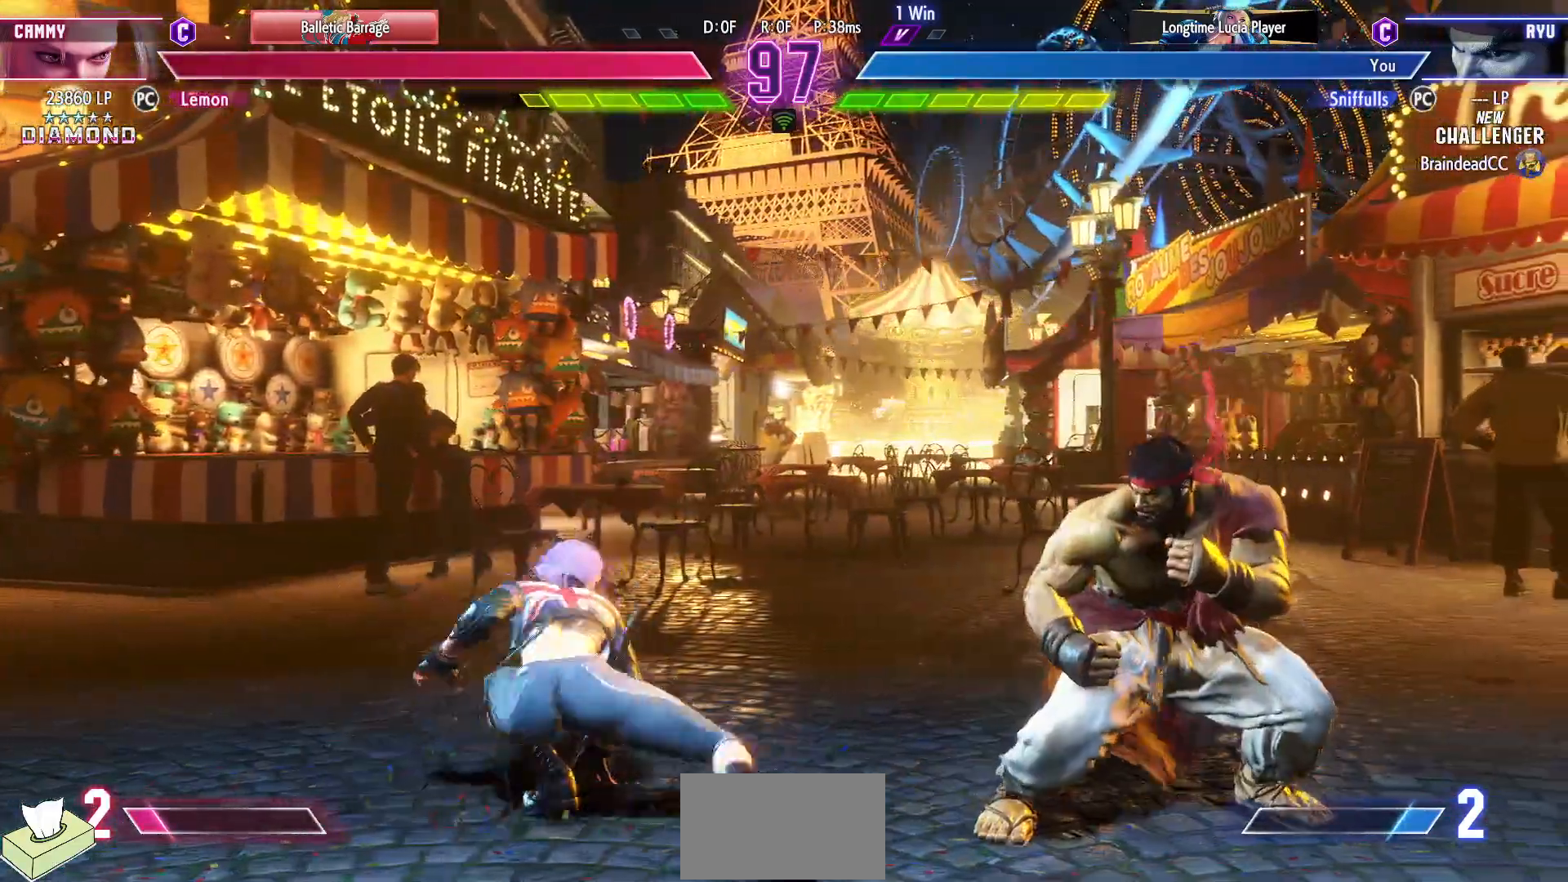
{"buttons": ["R2"], "events": [[200, "DPAD_DOWN", "up"], [200, "DPAD_RIGHT", "up"], [300, "R2", "down"]]}
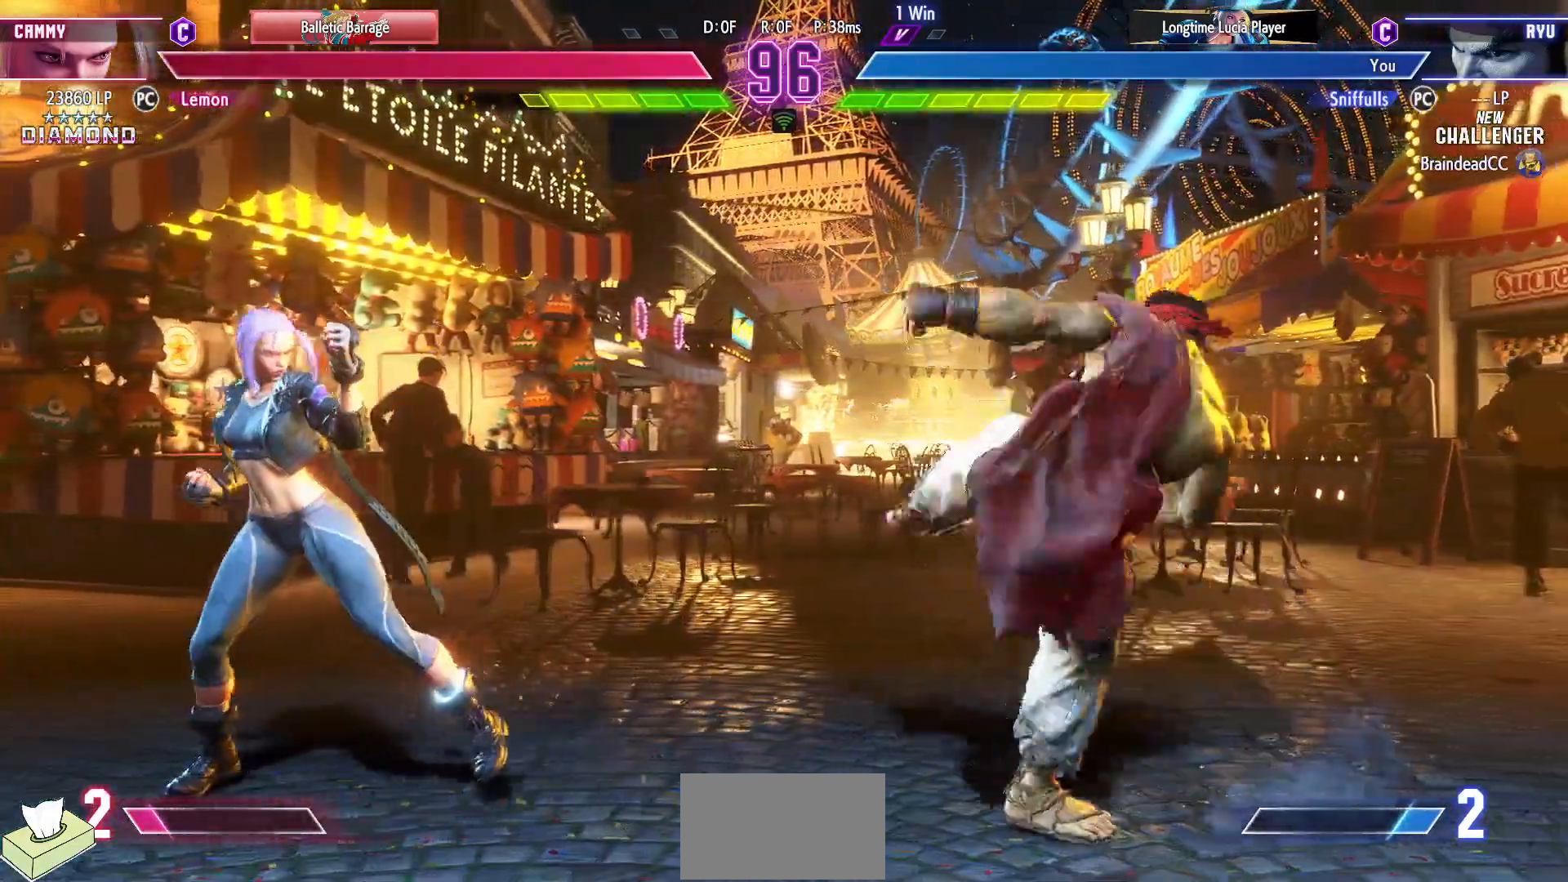
{"buttons": ["R1"], "events": [[117, "R2", "up"], [233, "DPAD_RIGHT", "down"], [317, "DPAD_RIGHT", "up"], [433, "R1", "down"]]}
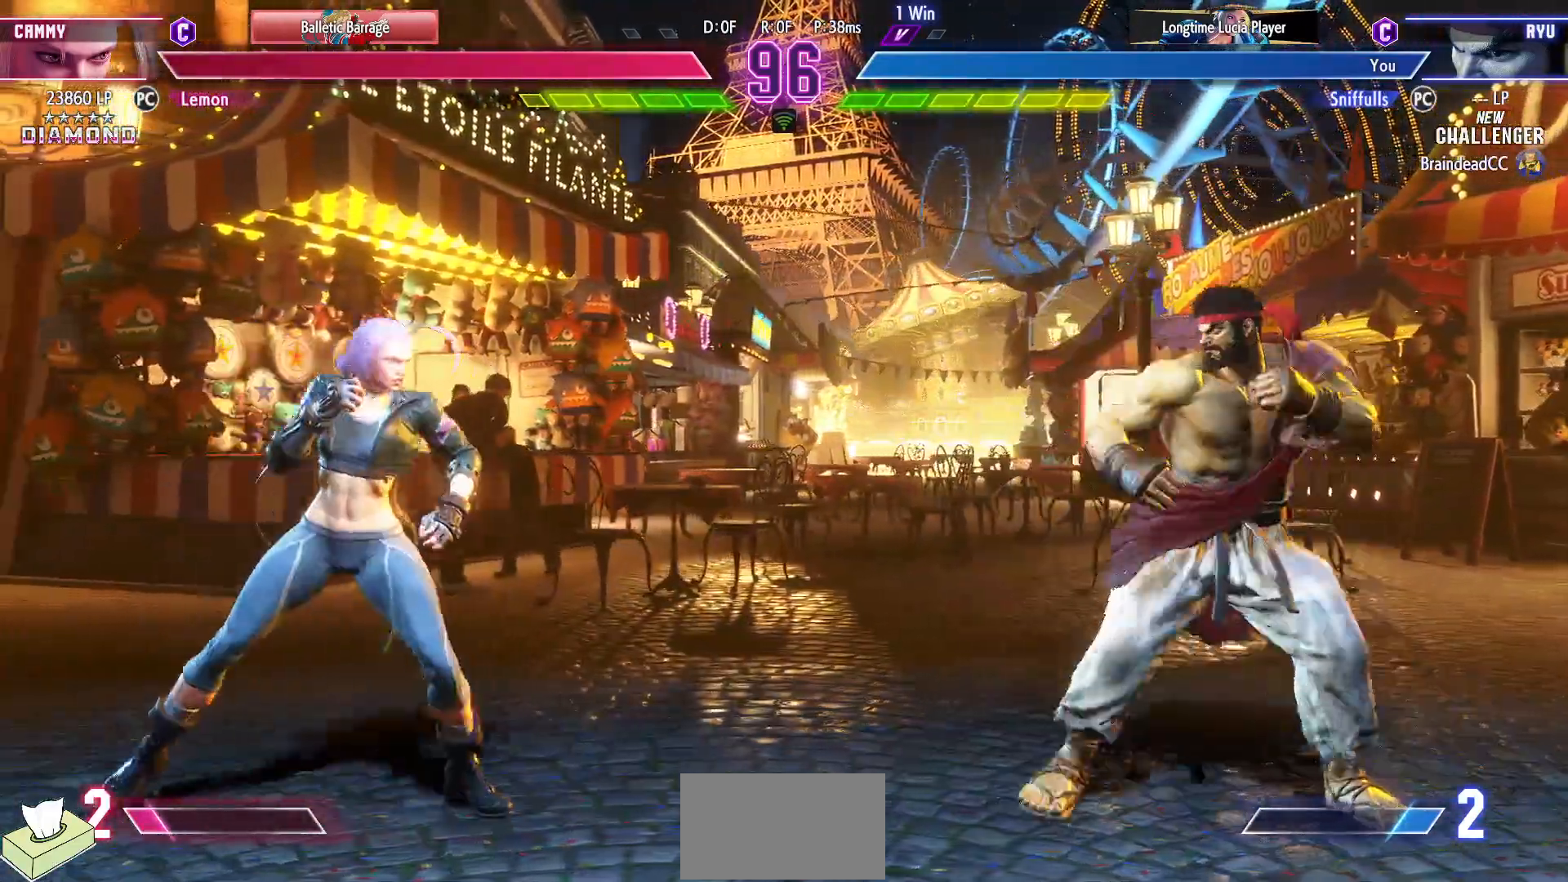
{"buttons": ["DPAD_DOWN", "DPAD_RIGHT"], "events": [[67, "R1", "up"], [217, "DPAD_RIGHT", "down"], [267, "DPAD_DOWN", "down"]]}
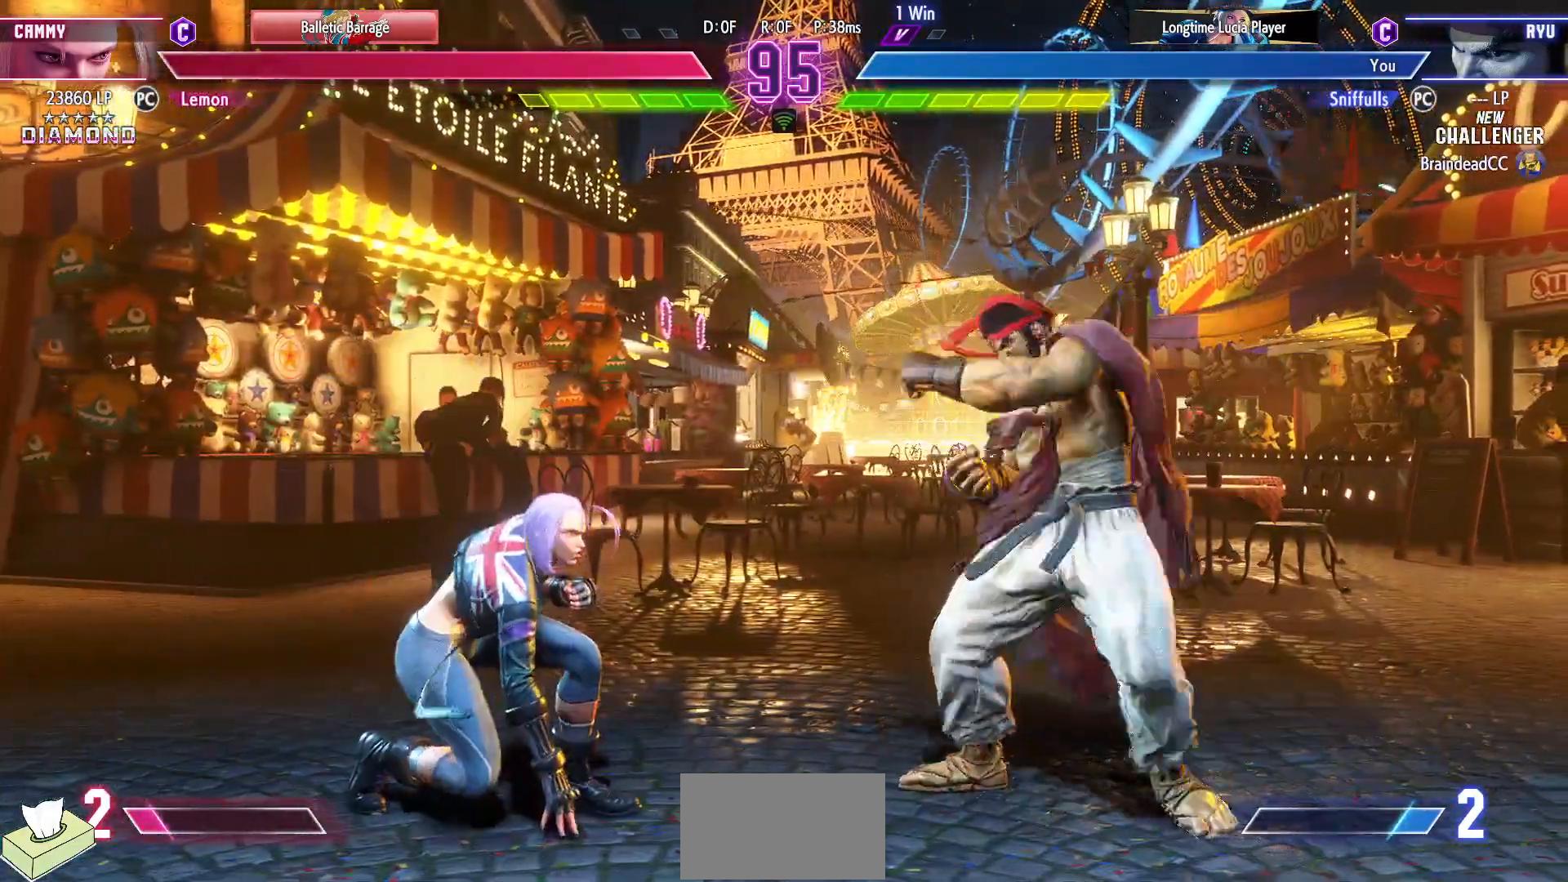
{"buttons": ["DPAD_RIGHT"], "events": [[283, "DPAD_DOWN", "up"]]}
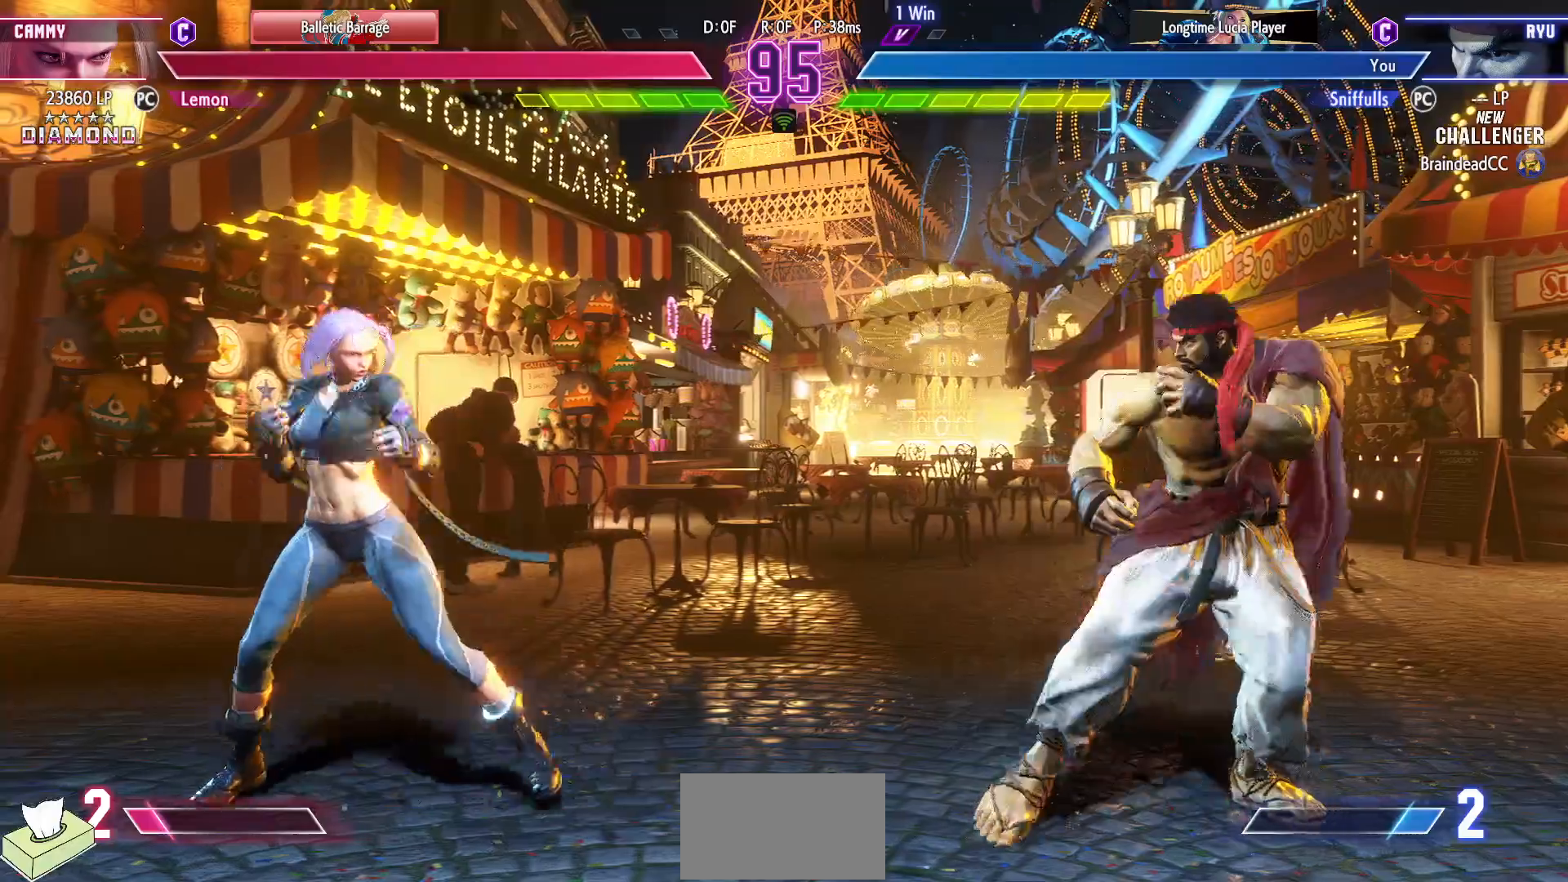
{"buttons": ["DPAD_RIGHT"], "events": [[133, "DPAD_DOWN", "down"], [133, "DPAD_RIGHT", "up"], [217, "DPAD_RIGHT", "down"], [300, "DPAD_DOWN", "up"]]}
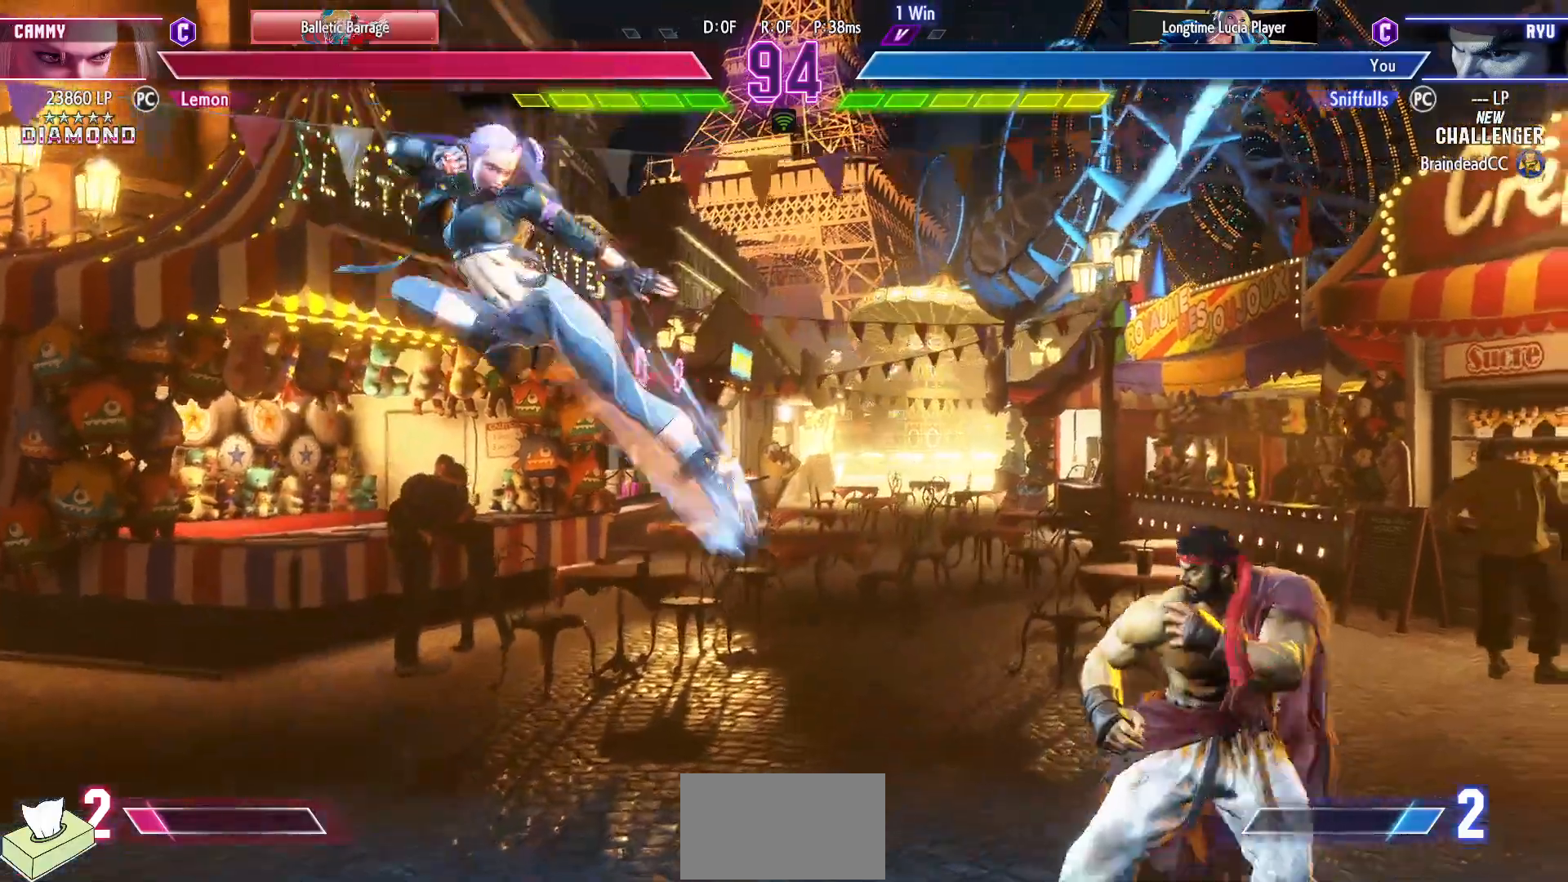
{"buttons": [], "events": [[100, "DPAD_RIGHT", "up"], [100, "R1", "down"], [183, "DPAD_DOWN", "down"], [200, "R1", "up"], [233, "DPAD_RIGHT", "down"], [283, "DPAD_DOWN", "up"], [350, "DPAD_RIGHT", "up"], [350, "R1", "down"], [433, "R1", "up"]]}
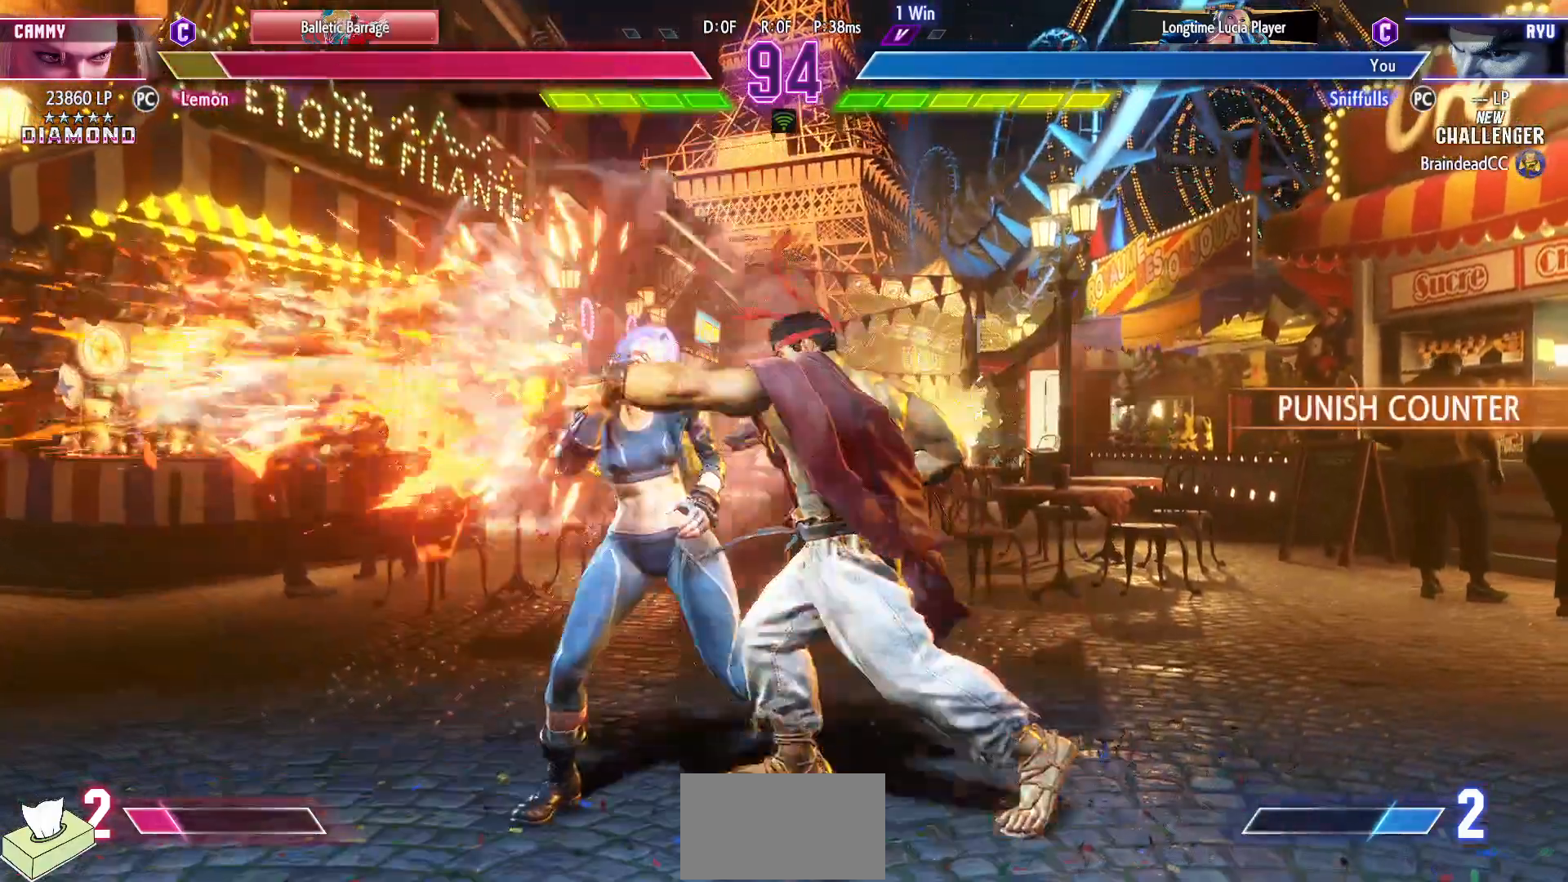
{"buttons": ["DPAD_DOWN", "DPAD_RIGHT"], "events": [[100, "DPAD_DOWN", "down"], [117, "DPAD_RIGHT", "down"]]}
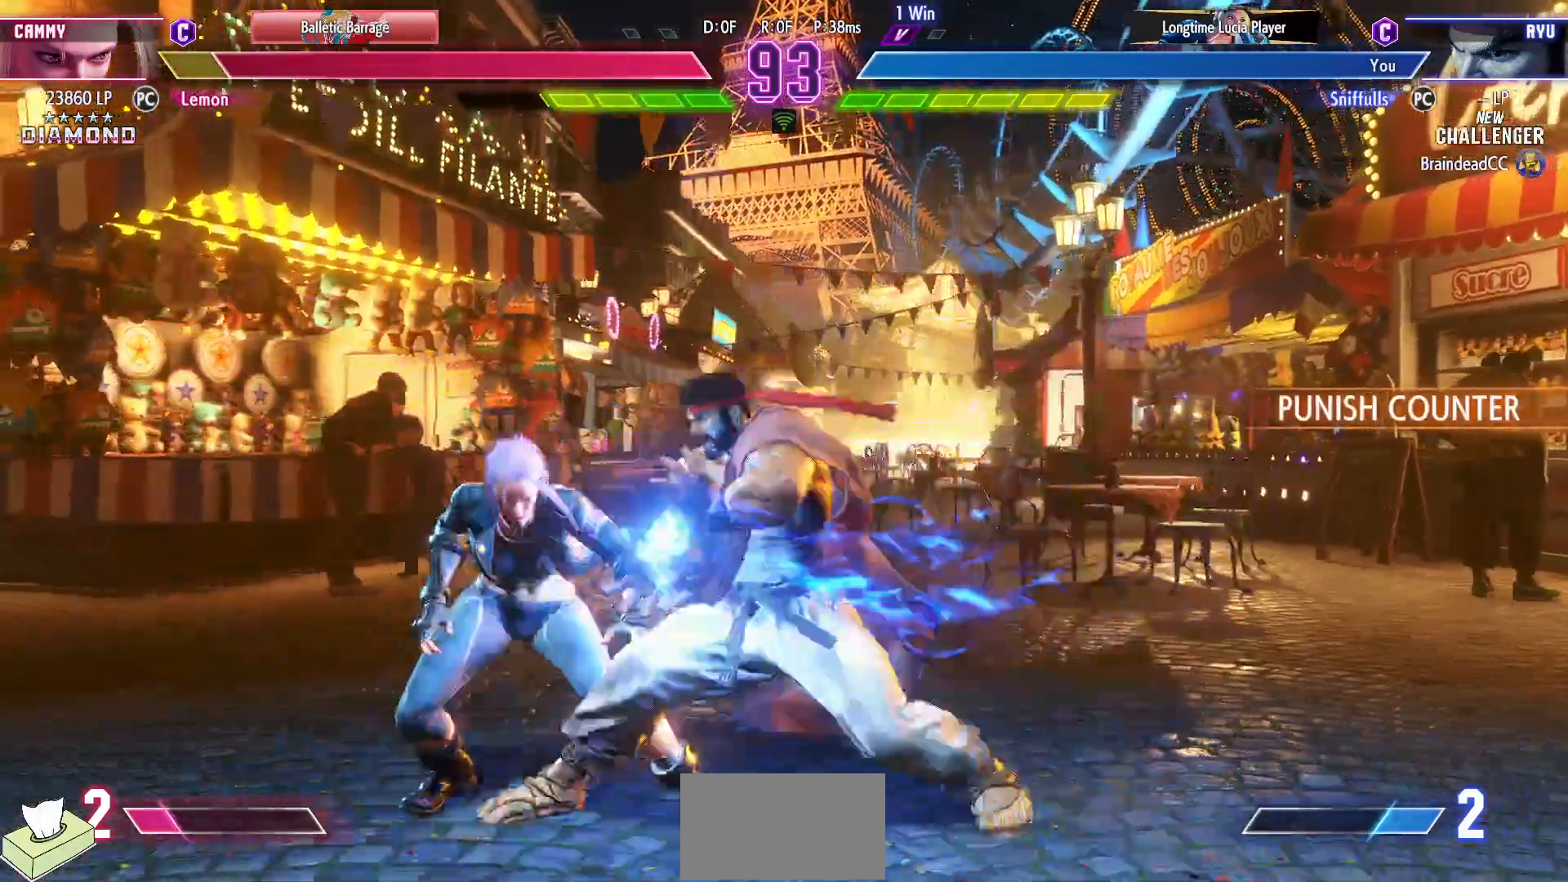
{"buttons": ["DPAD_DOWN", "DPAD_RIGHT"], "events": []}
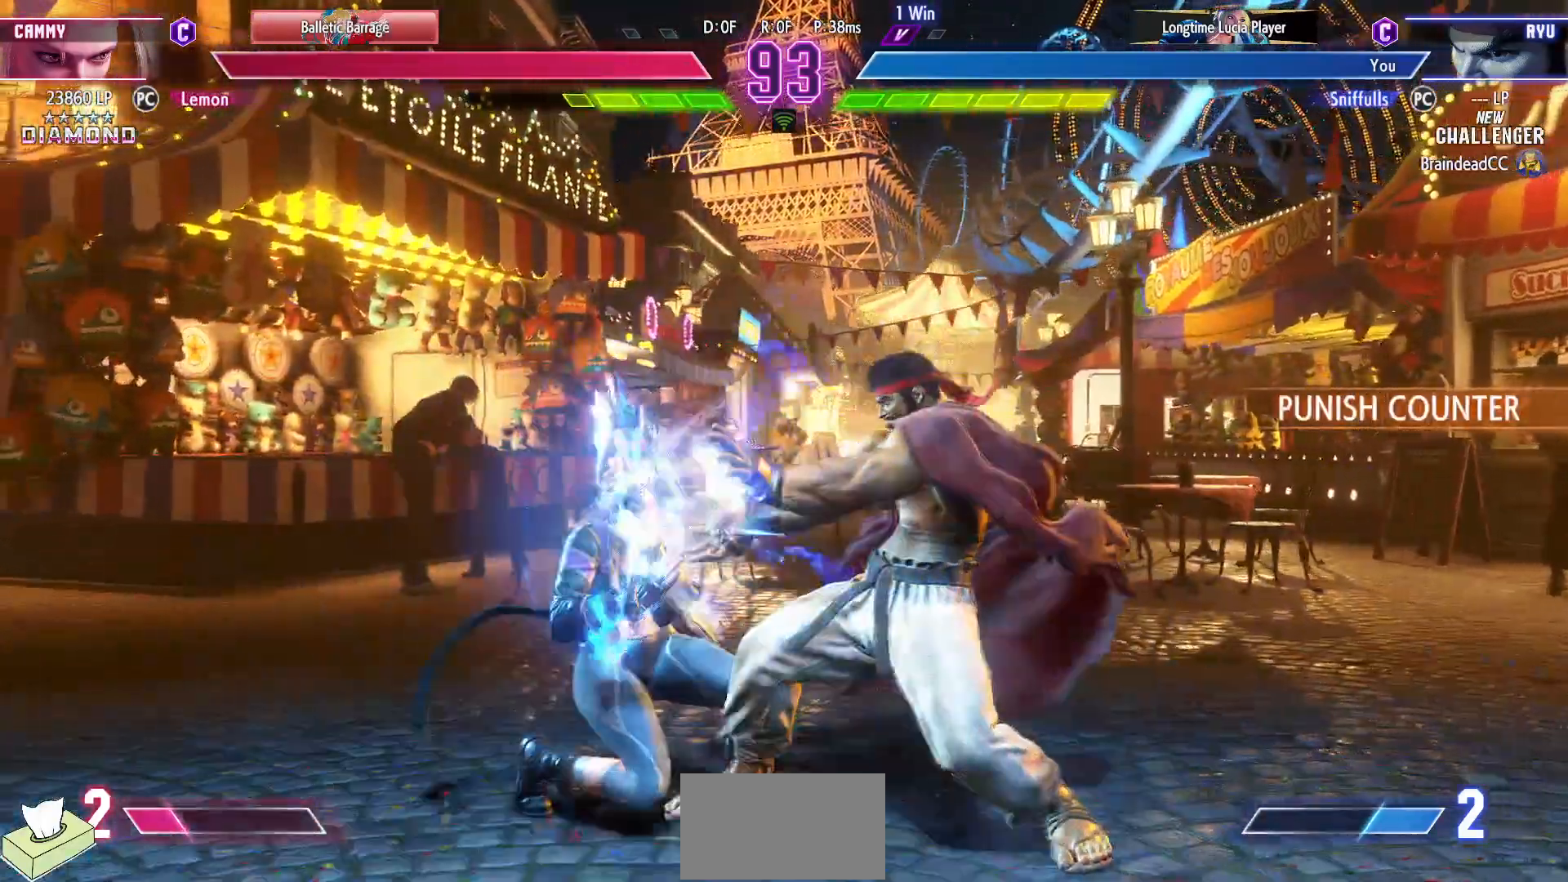
{"buttons": ["DPAD_DOWN", "DPAD_RIGHT"], "events": [[383, "SQUARE", "down"], [500, "SQUARE", "up"]]}
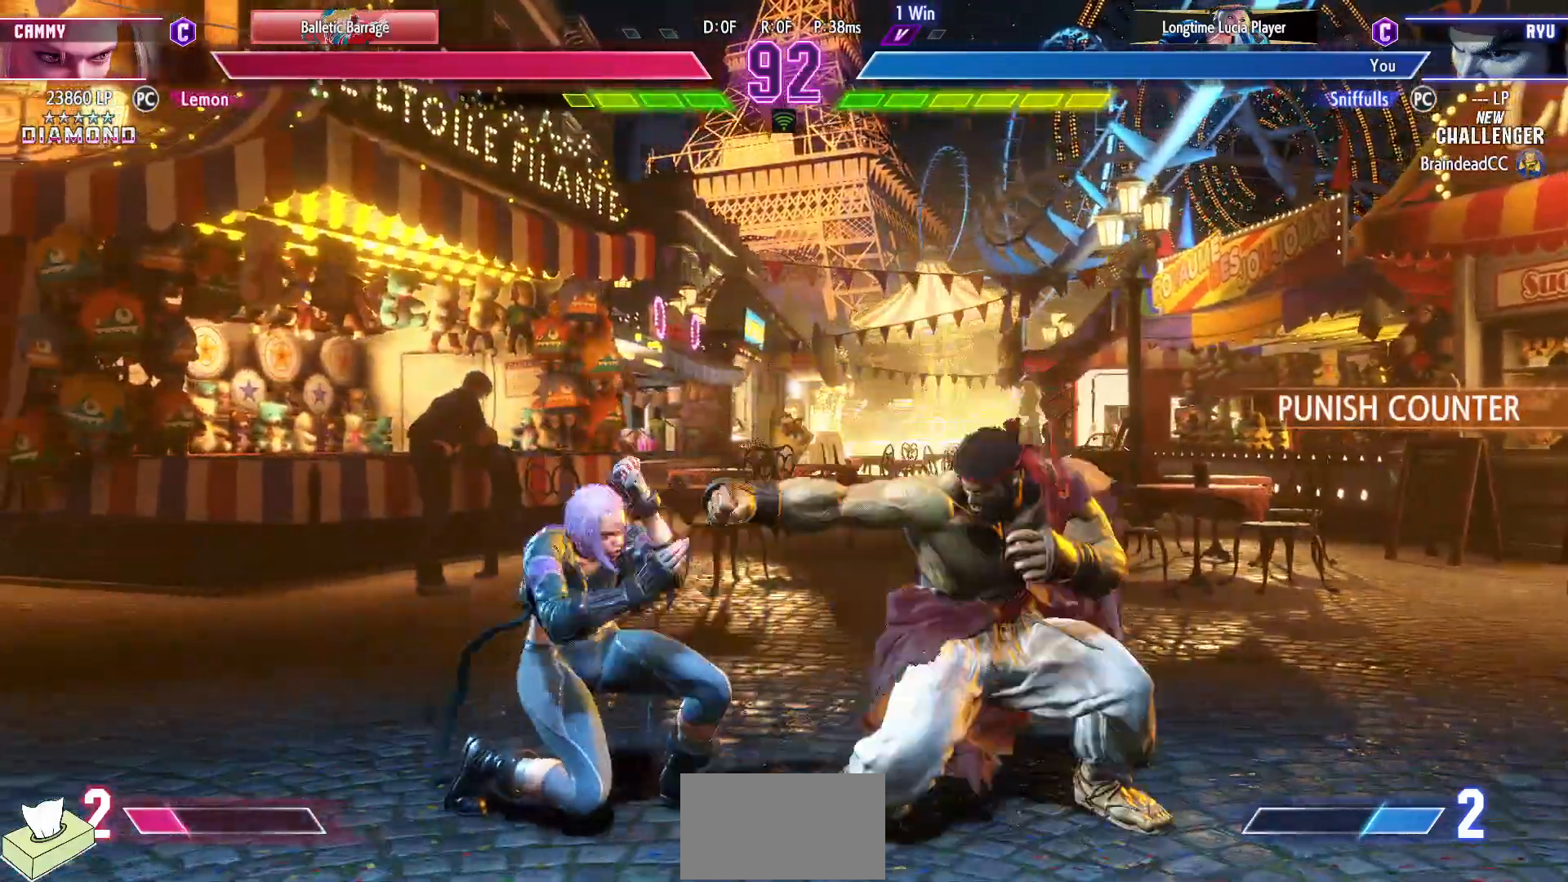
{"buttons": ["TRIANGLE"], "events": [[217, "CIRCLE", "down"], [300, "DPAD_RIGHT", "up"], [333, "CIRCLE", "up"], [333, "DPAD_LEFT", "down"], [367, "DPAD_DOWN", "up"], [433, "TRIANGLE", "down"], [450, "DPAD_LEFT", "up"]]}
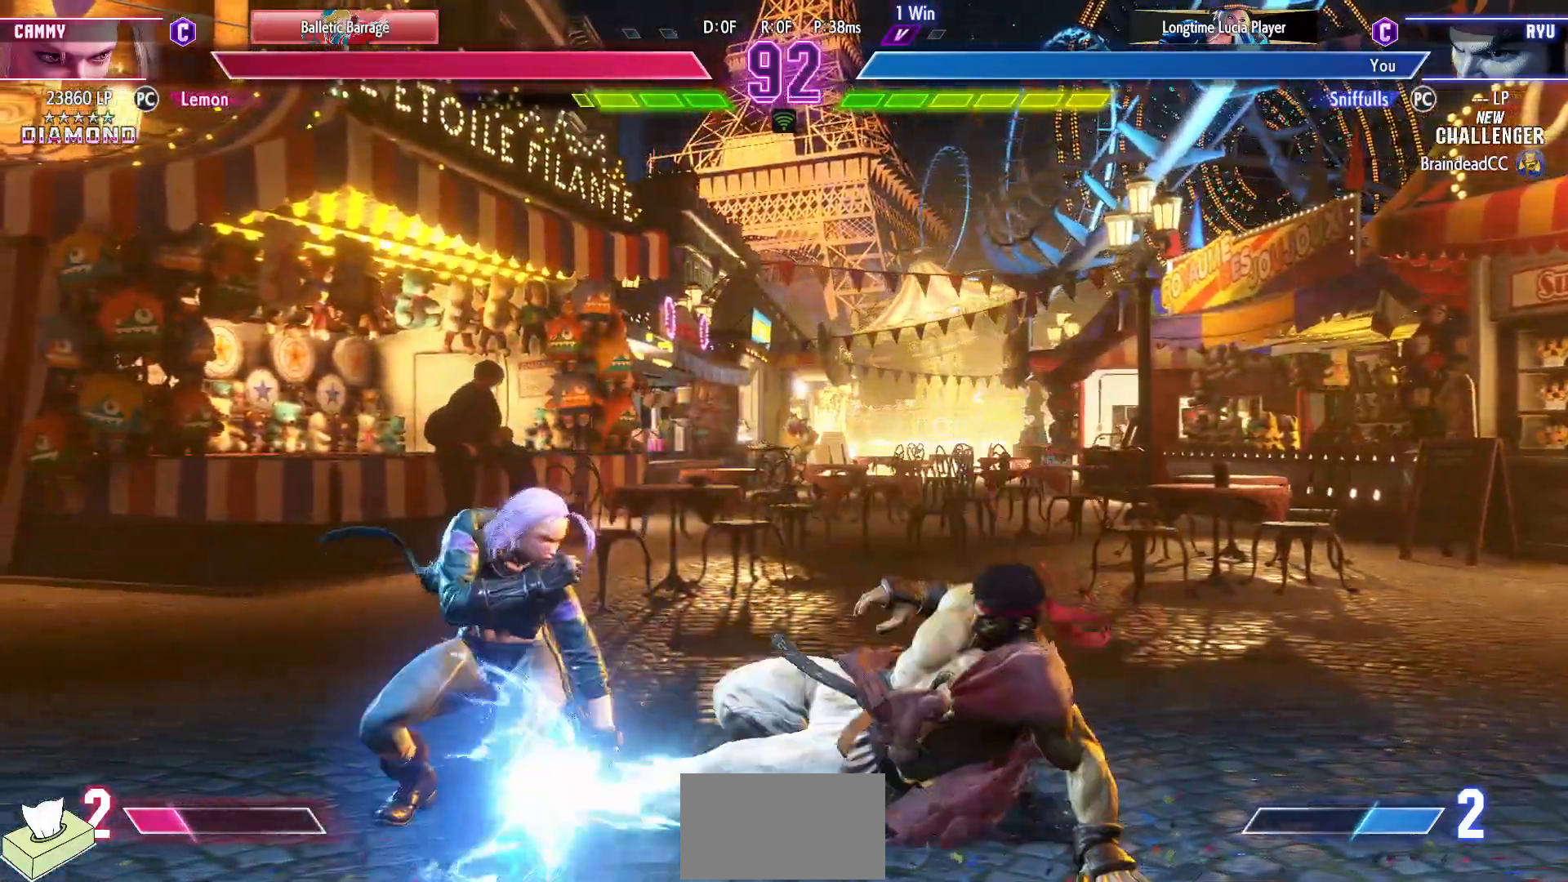
{"buttons": ["DPAD_DOWN", "DPAD_RIGHT"], "events": [[17, "TRIANGLE", "up"], [100, "DPAD_RIGHT", "down"], [117, "DPAD_DOWN", "down"]]}
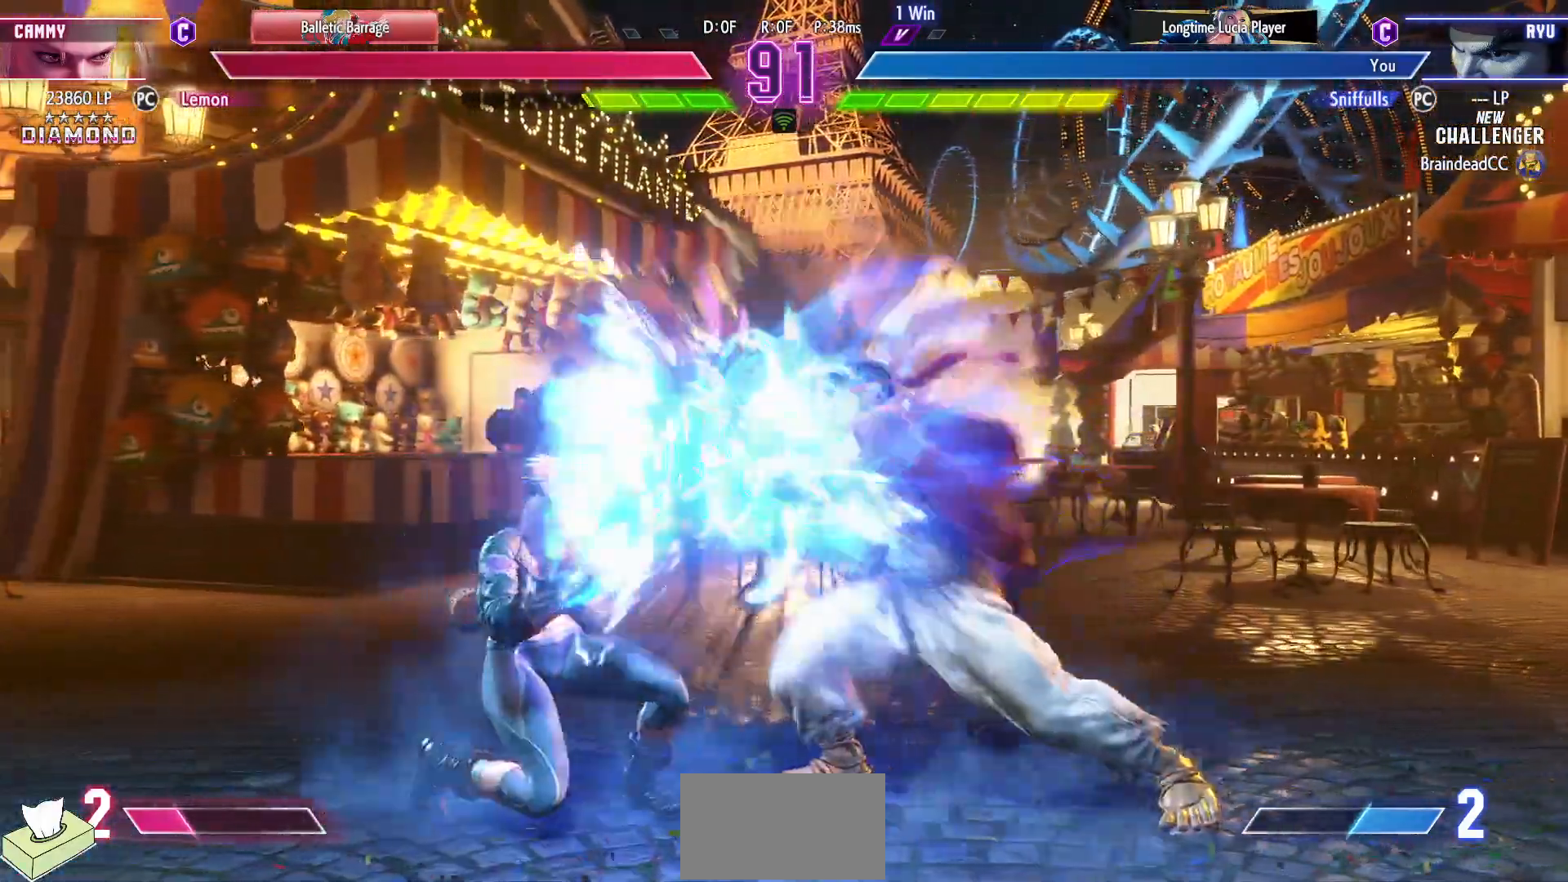
{"buttons": ["DPAD_RIGHT"], "events": [[433, "DPAD_DOWN", "up"]]}
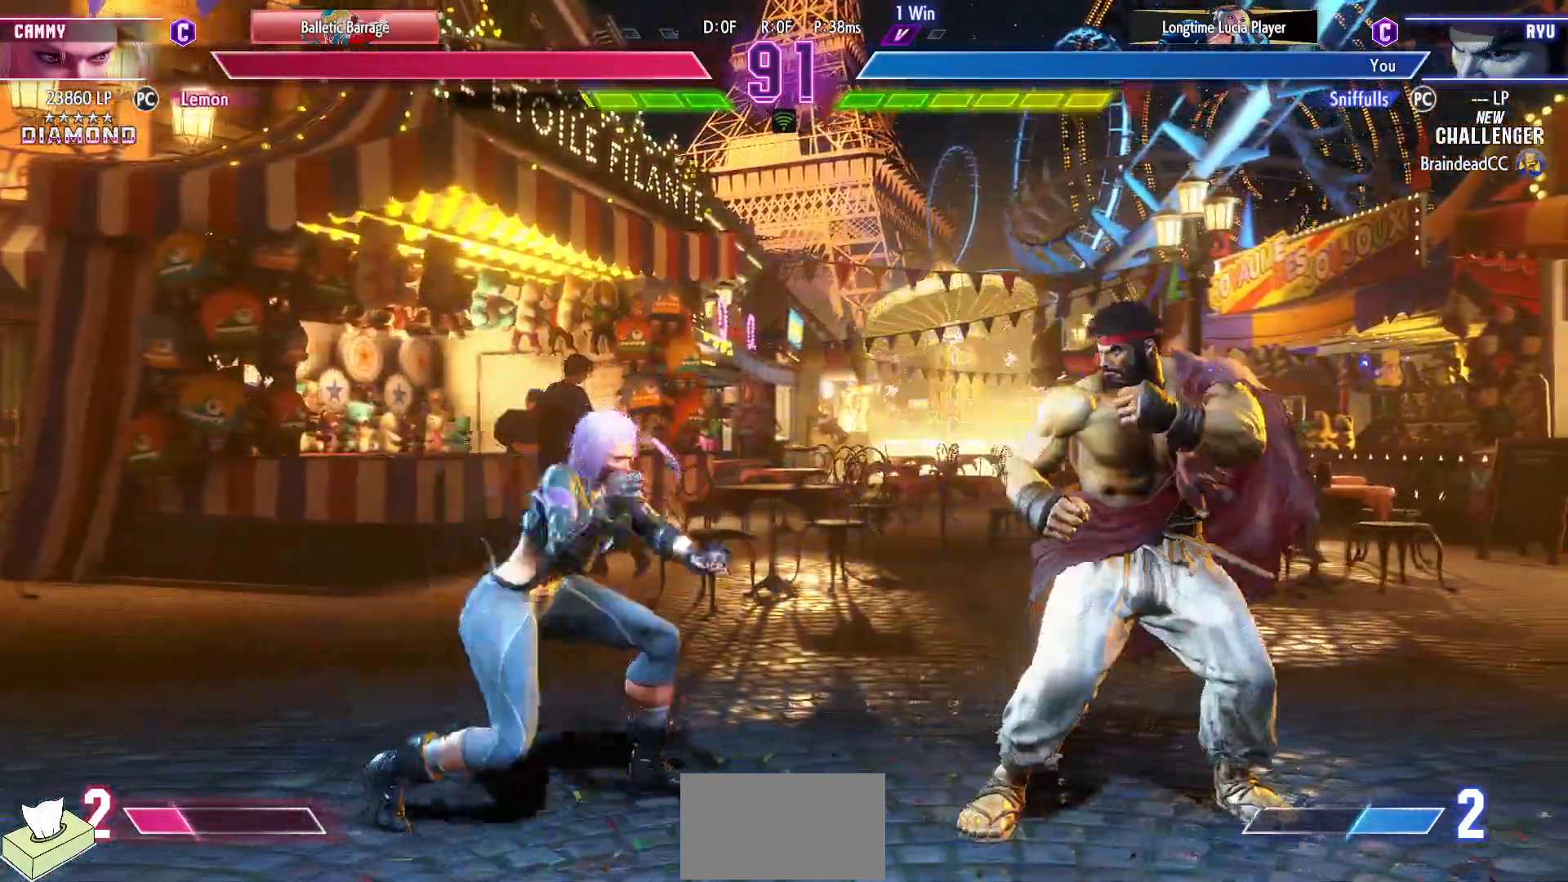
{"buttons": ["DPAD_DOWN", "DPAD_RIGHT"], "events": [[367, "DPAD_DOWN", "down"]]}
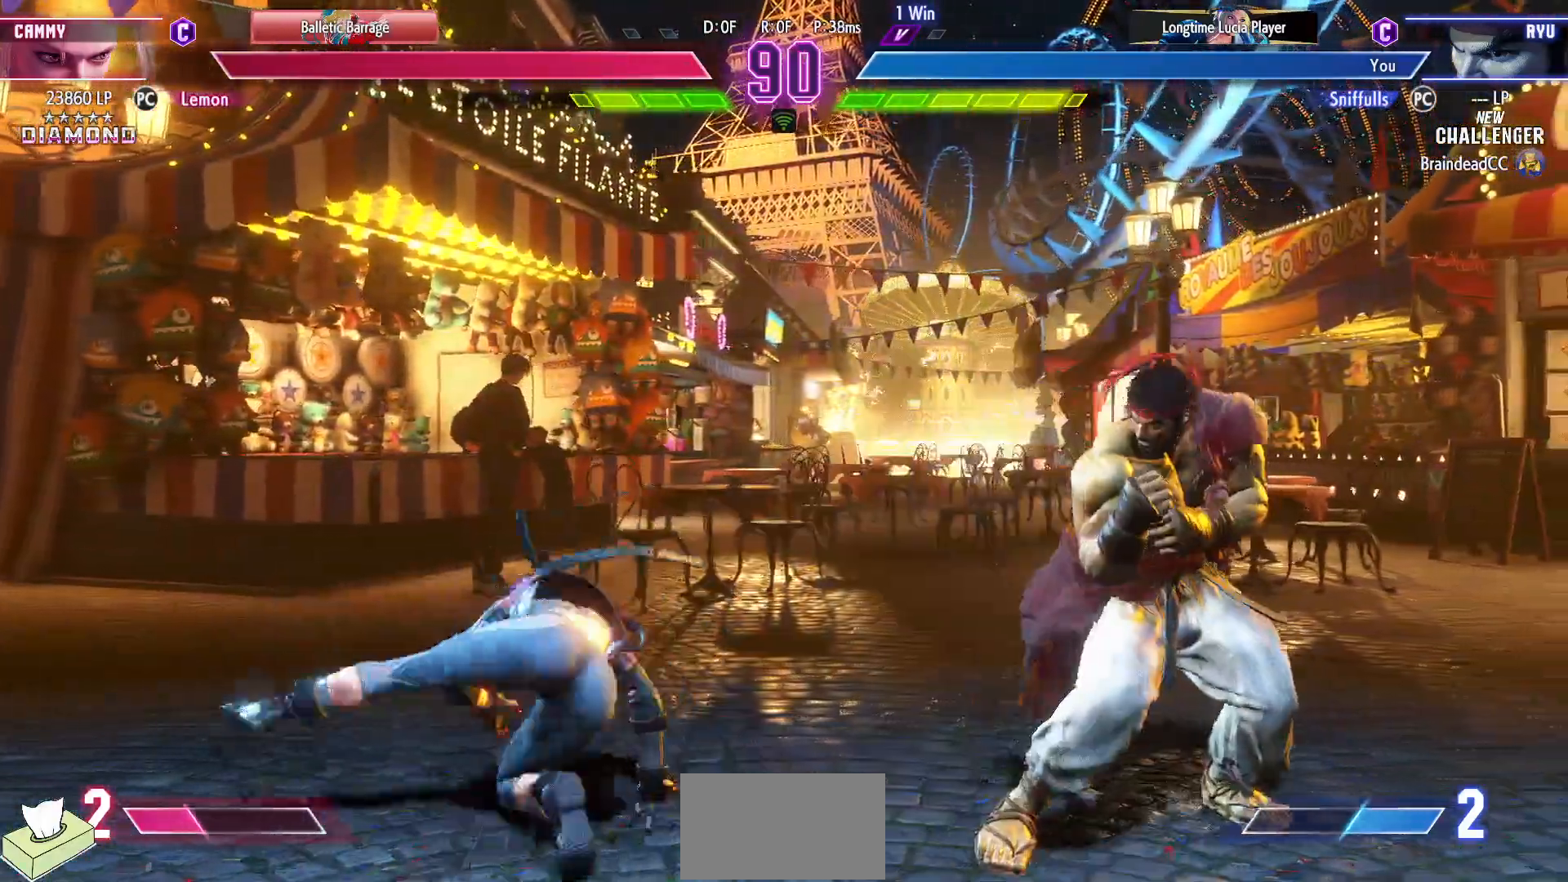
{"buttons": [], "events": [[33, "DPAD_DOWN", "up"], [50, "DPAD_RIGHT", "up"], [100, "CIRCLE", "down"], [300, "CIRCLE", "up"]]}
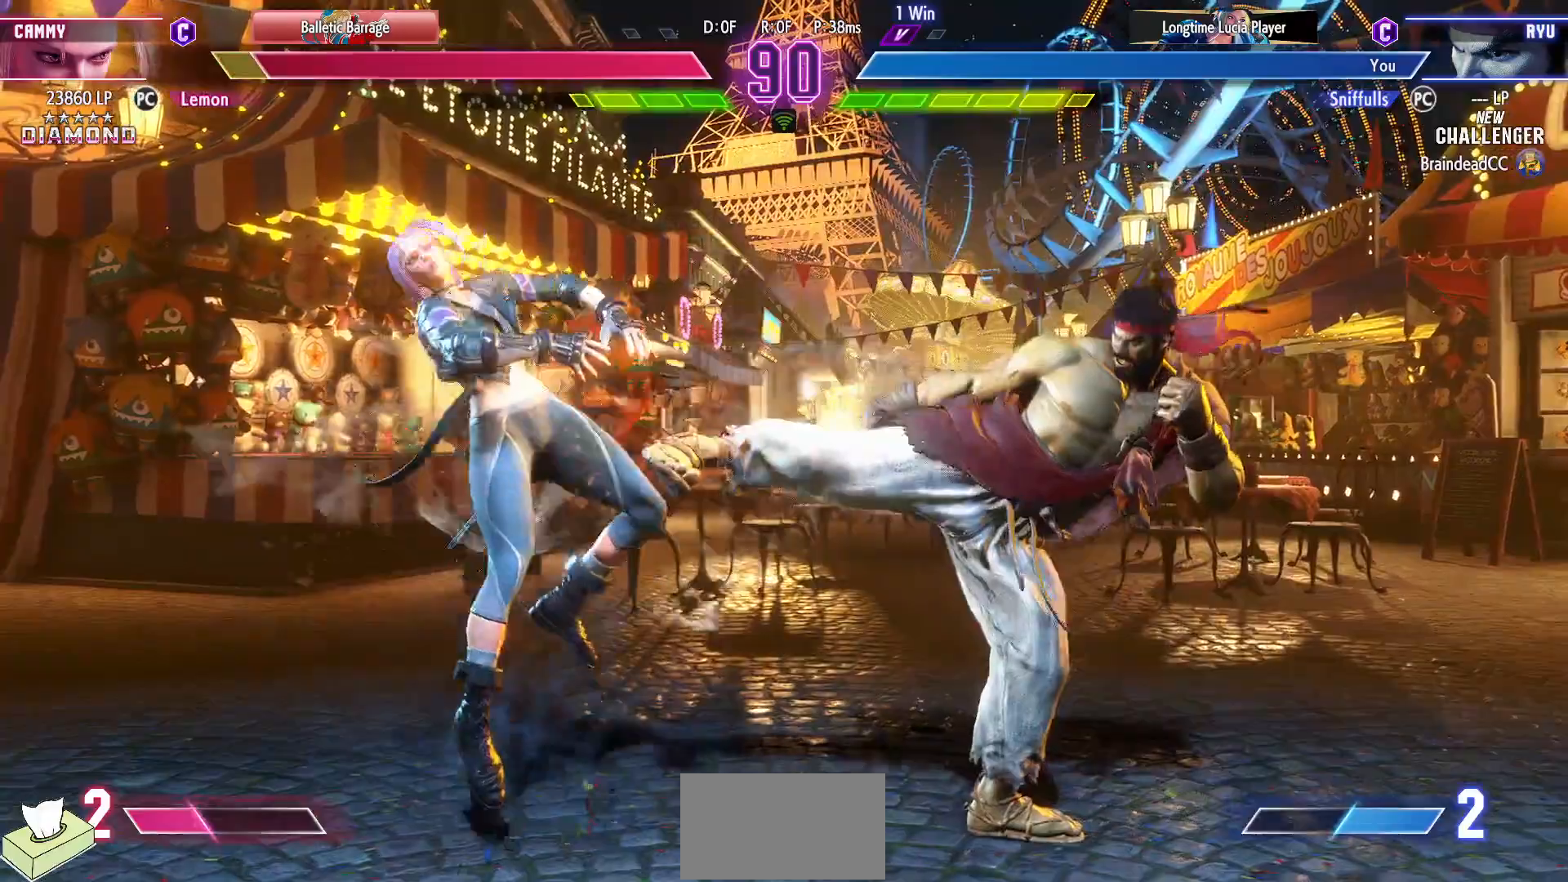
{"buttons": ["DPAD_RIGHT"], "events": [[283, "DPAD_LEFT", "down"], [417, "DPAD_LEFT", "up"], [417, "DPAD_RIGHT", "down"]]}
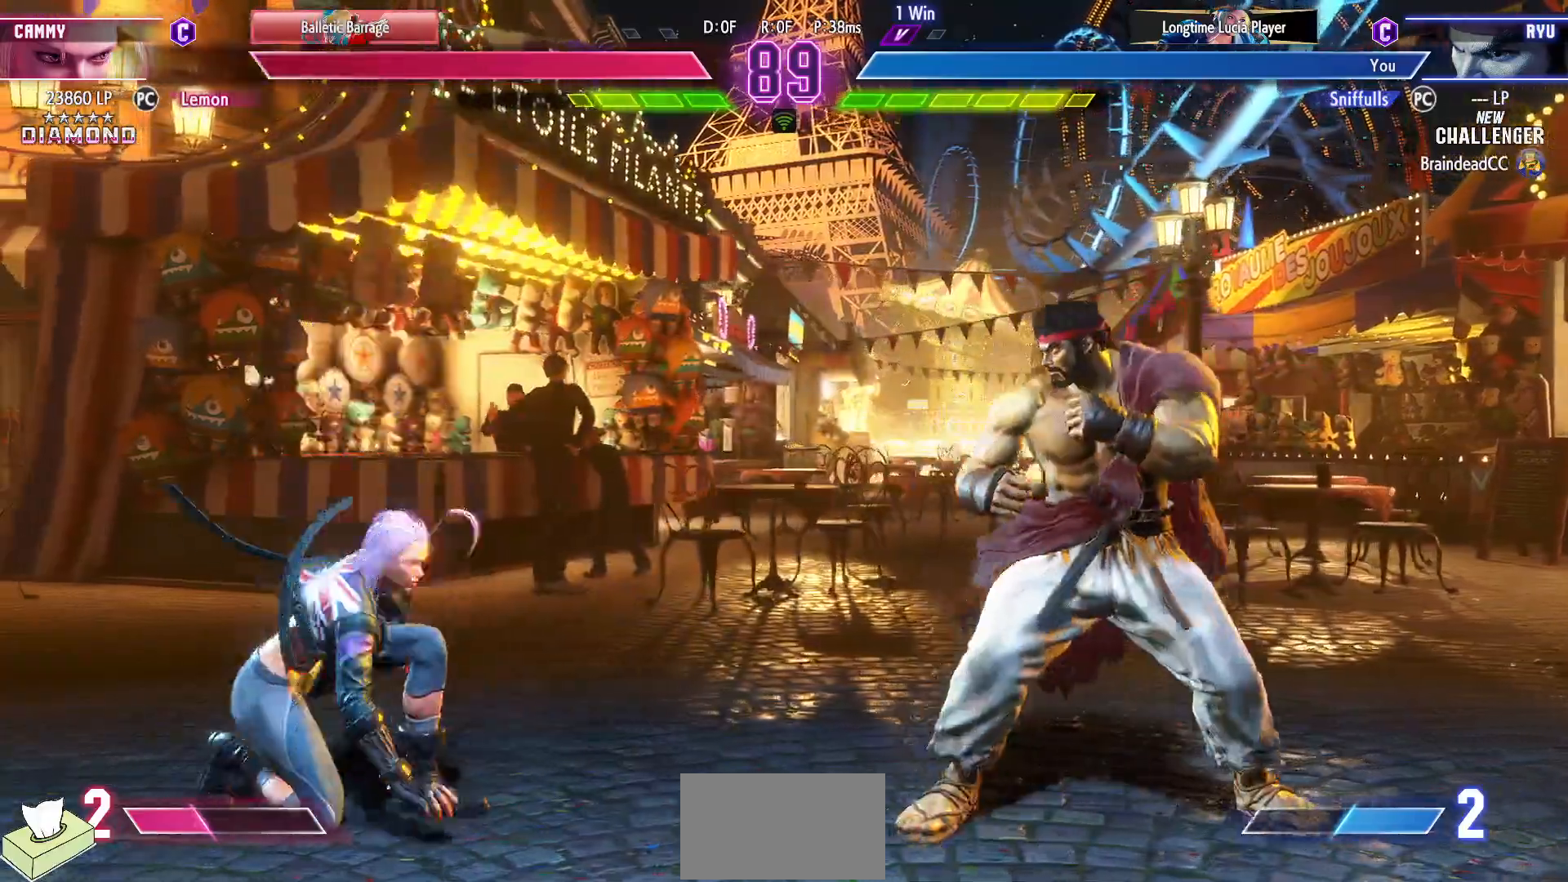
{"buttons": ["DPAD_RIGHT"], "events": [[317, "DPAD_RIGHT", "up"], [333, "DPAD_LEFT", "down"], [467, "DPAD_LEFT", "up"], [467, "DPAD_RIGHT", "down"]]}
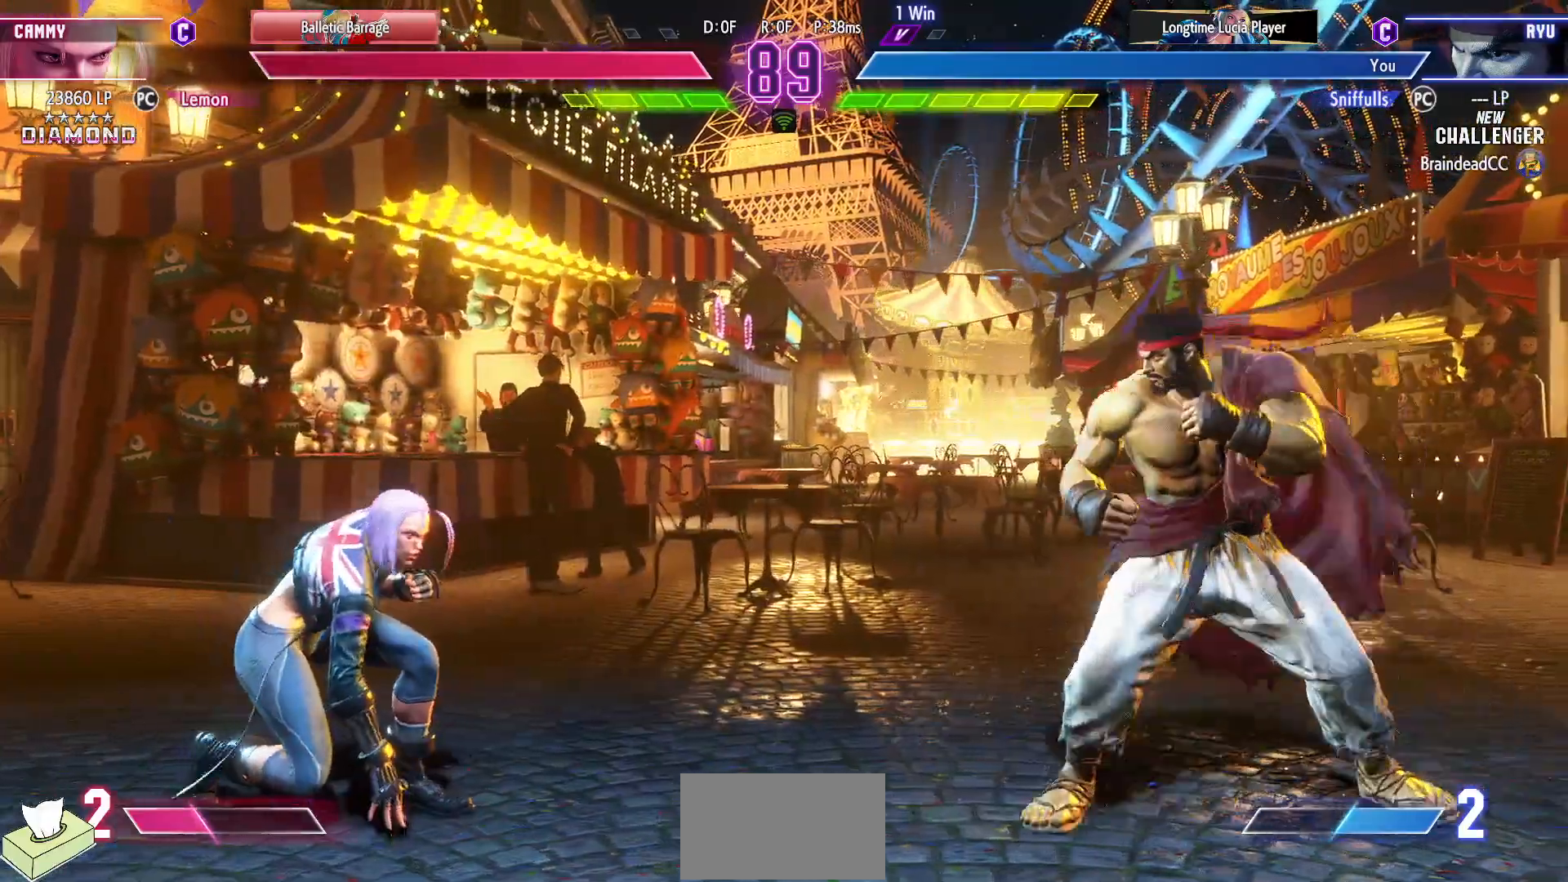
{"buttons": ["DPAD_DOWN"], "events": [[317, "DPAD_RIGHT", "up"], [333, "DPAD_LEFT", "down"], [450, "DPAD_DOWN", "down"], [500, "DPAD_LEFT", "up"]]}
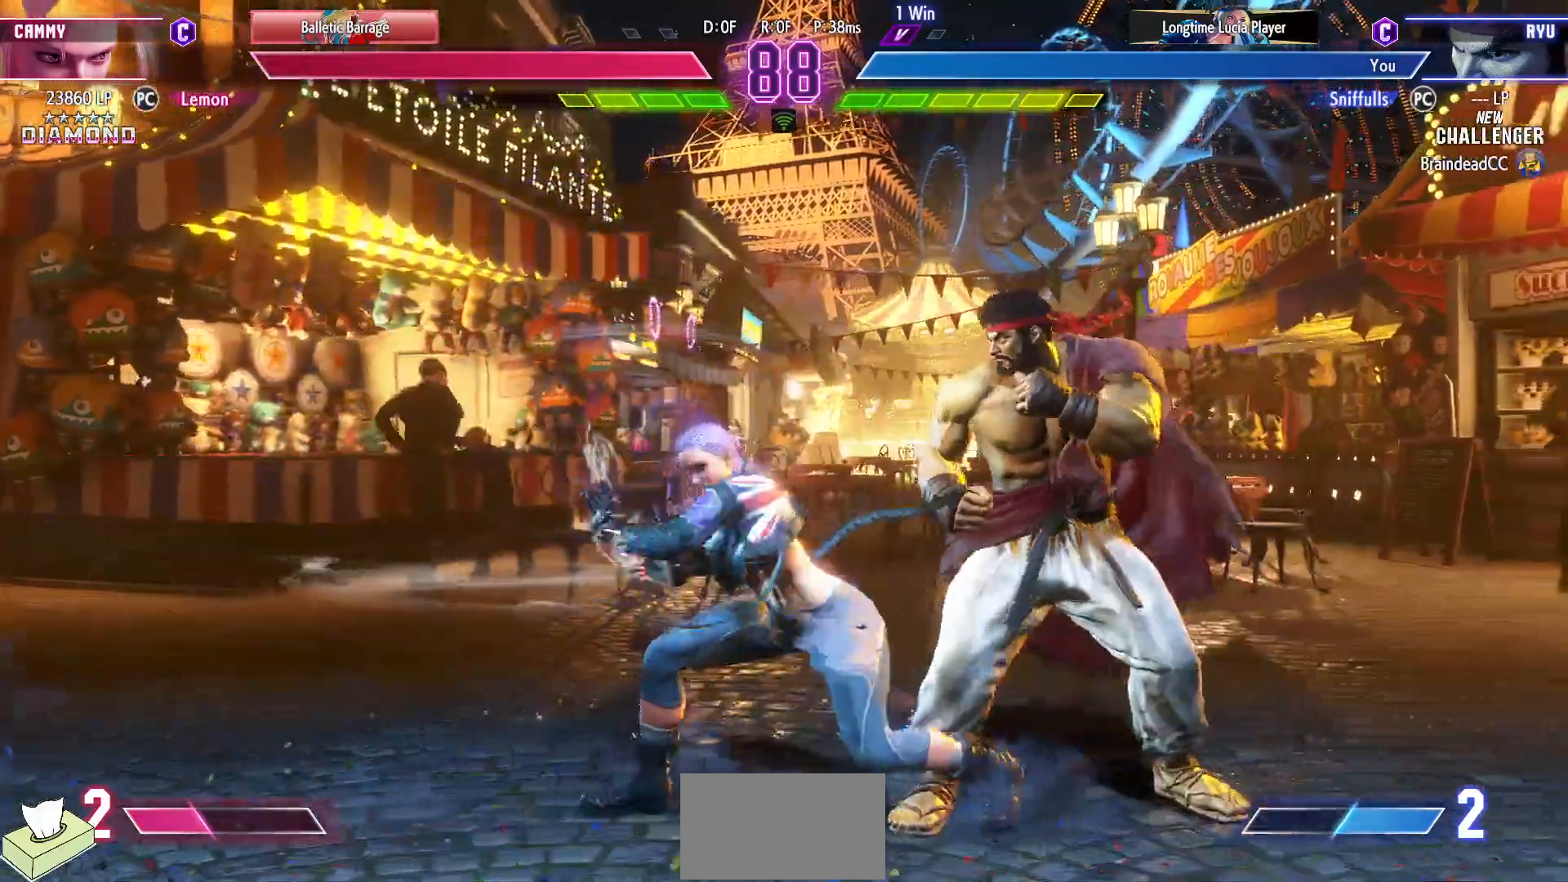
{"buttons": ["DPAD_DOWN", "DPAD_RIGHT"], "events": [[50, "DPAD_LEFT", "down"], [100, "DPAD_LEFT", "up"], [100, "DPAD_RIGHT", "down"]]}
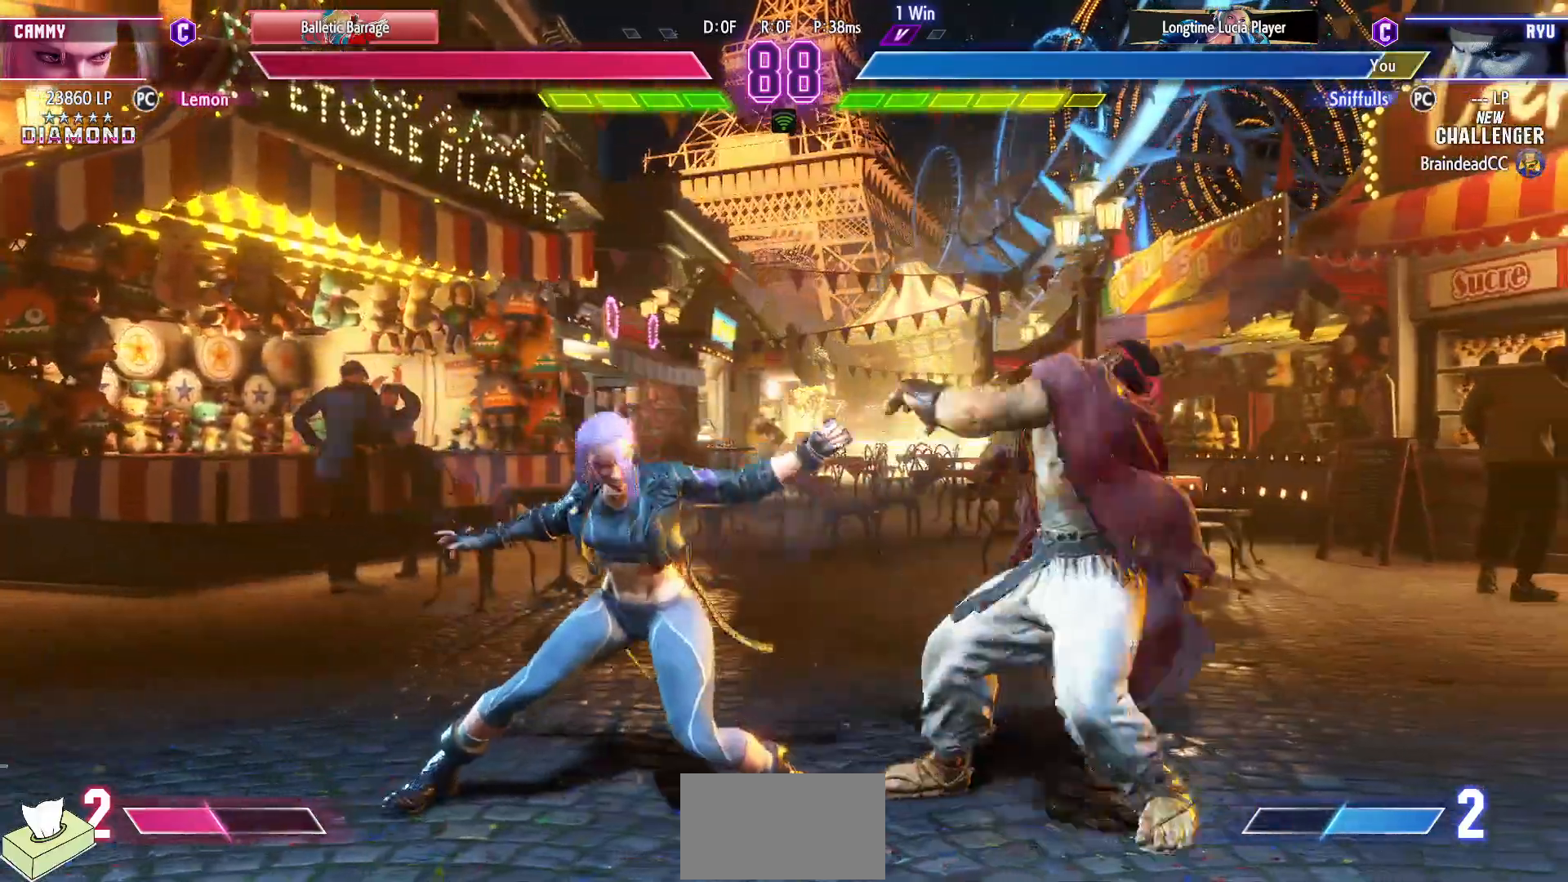
{"buttons": ["CIRCLE", "TRIANGLE", "DPAD_DOWN", "DPAD_RIGHT"], "events": [[200, "CIRCLE", "down"], [200, "TRIANGLE", "down"]]}
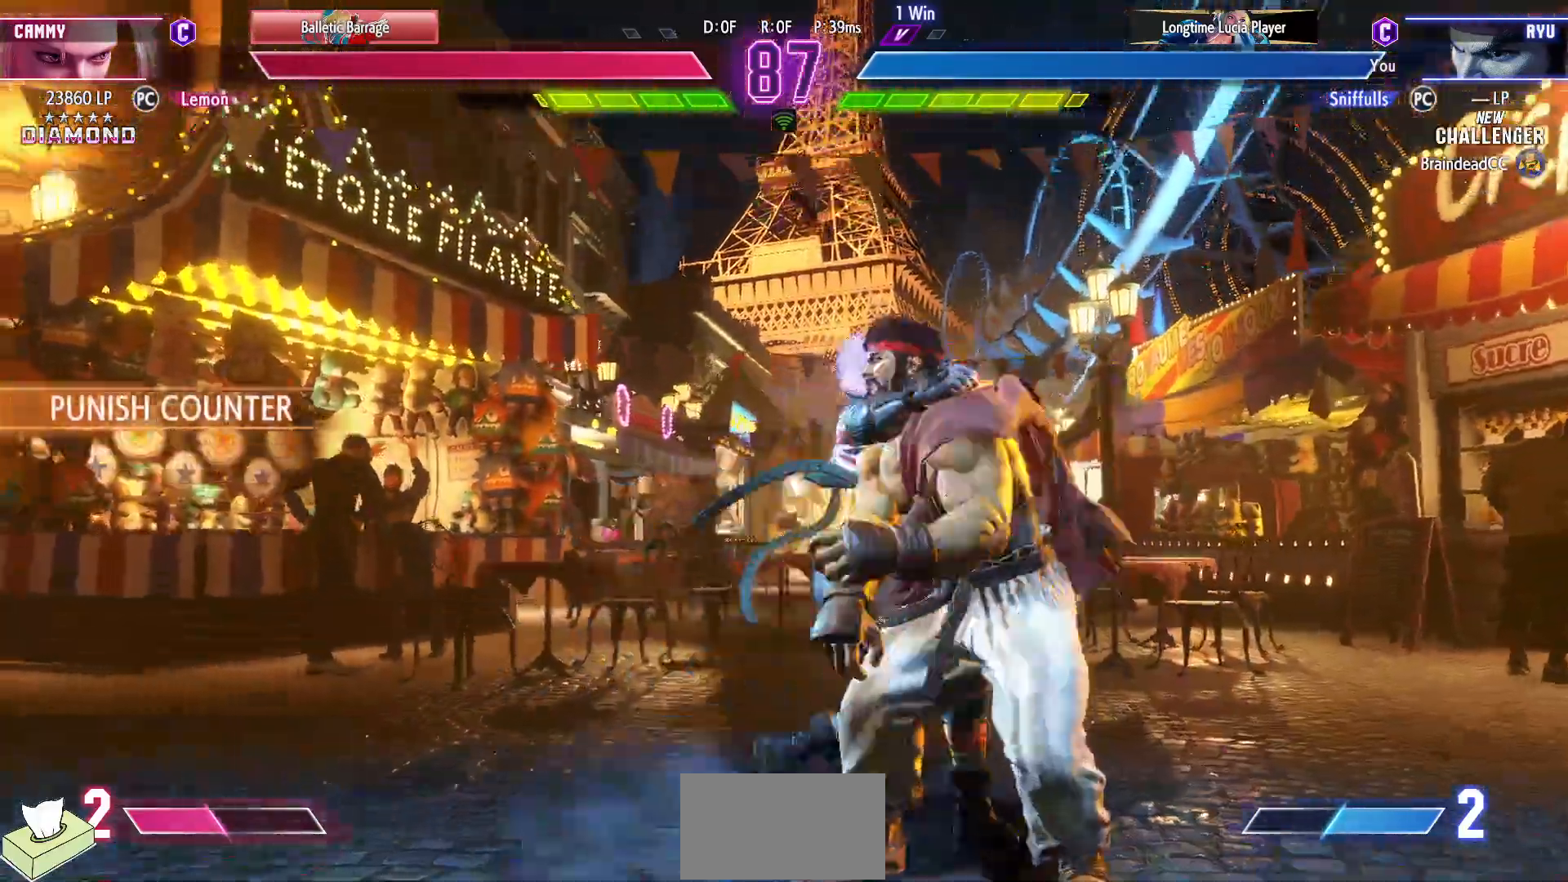
{"buttons": ["DPAD_DOWN", "DPAD_RIGHT"], "events": [[167, "CIRCLE", "up"], [167, "TRIANGLE", "up"]]}